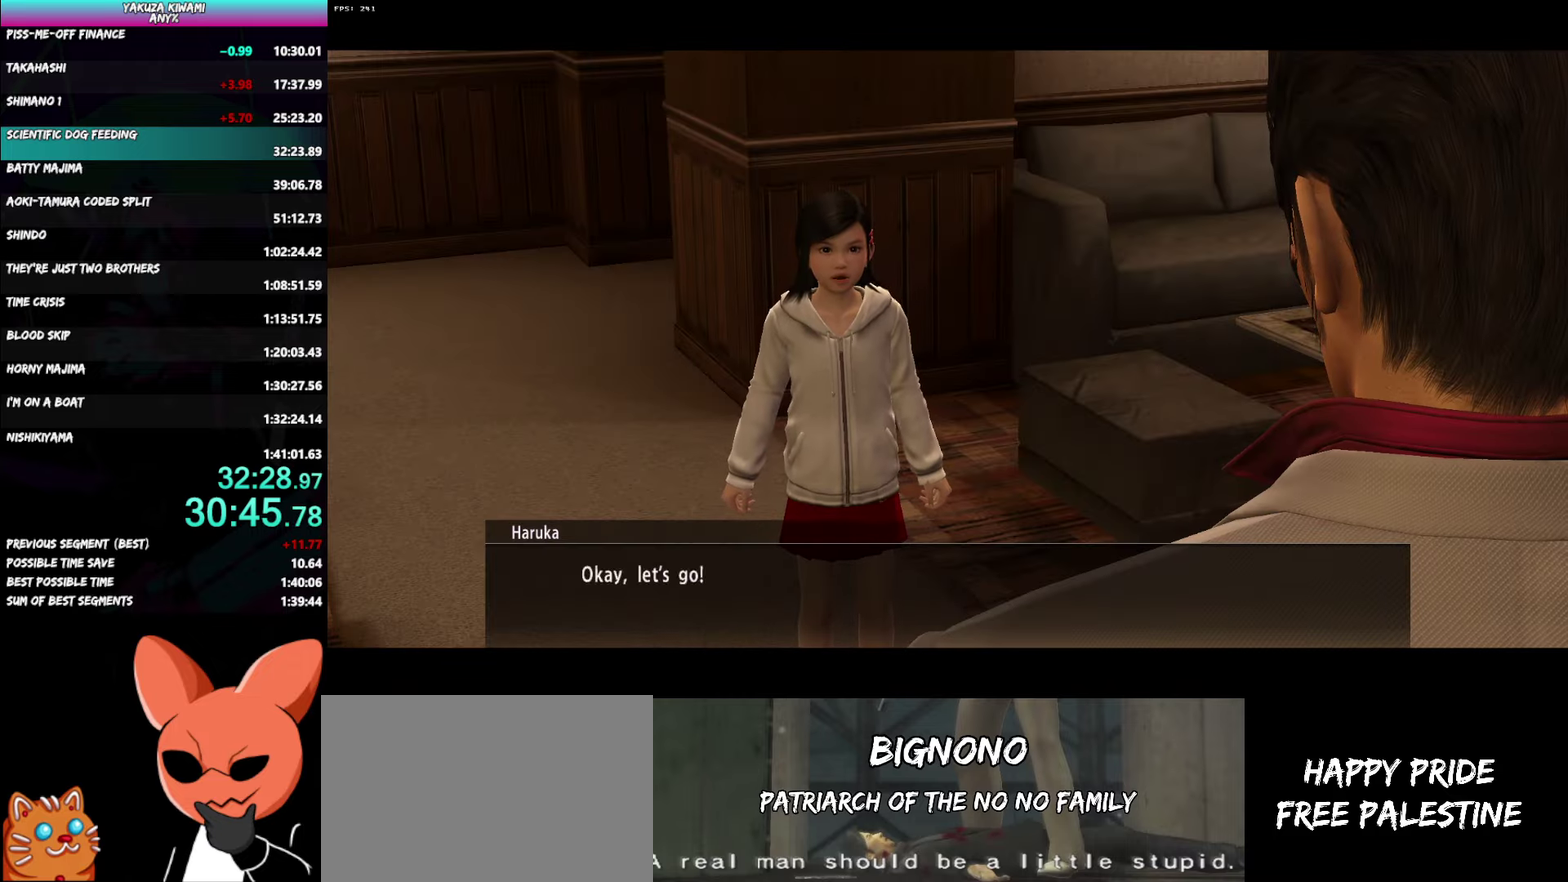
Gameplay with a controller (Xbox layout); each line is a JSON object with the inputs held at the frame after it. "events" lists button and stick changes between this image and that frame as [ms after this image, input, new state], when the widget could be followed in between. Not read: R2 START.
{"buttons": ["A", "R1"], "left_stick": "down-right", "right_stick": "center", "events": []}
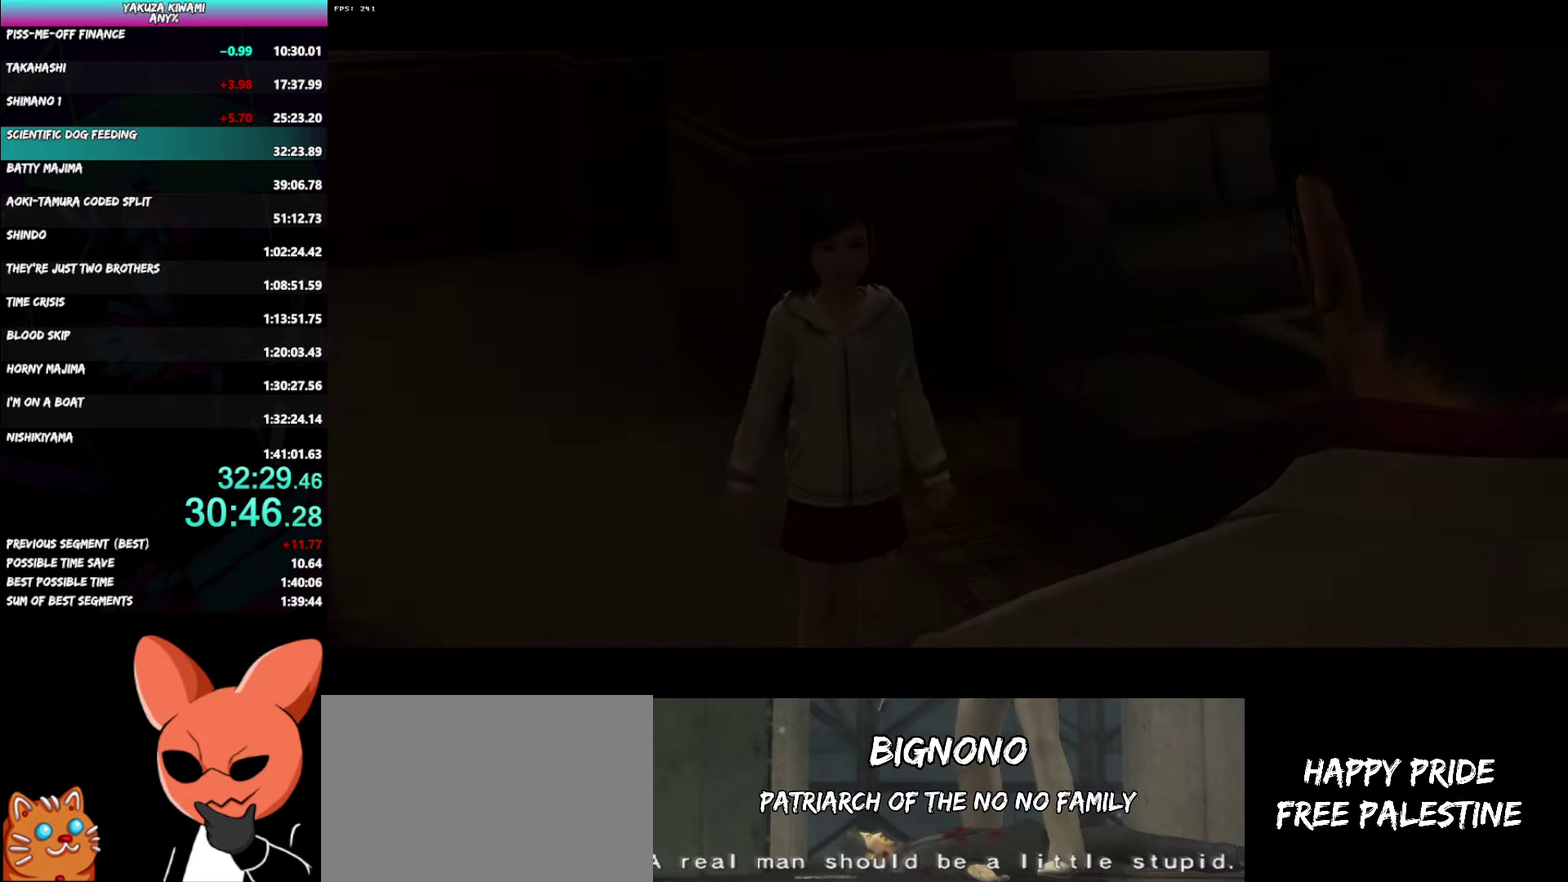
{"buttons": ["A", "R1"], "left_stick": "down-right", "right_stick": "center", "events": []}
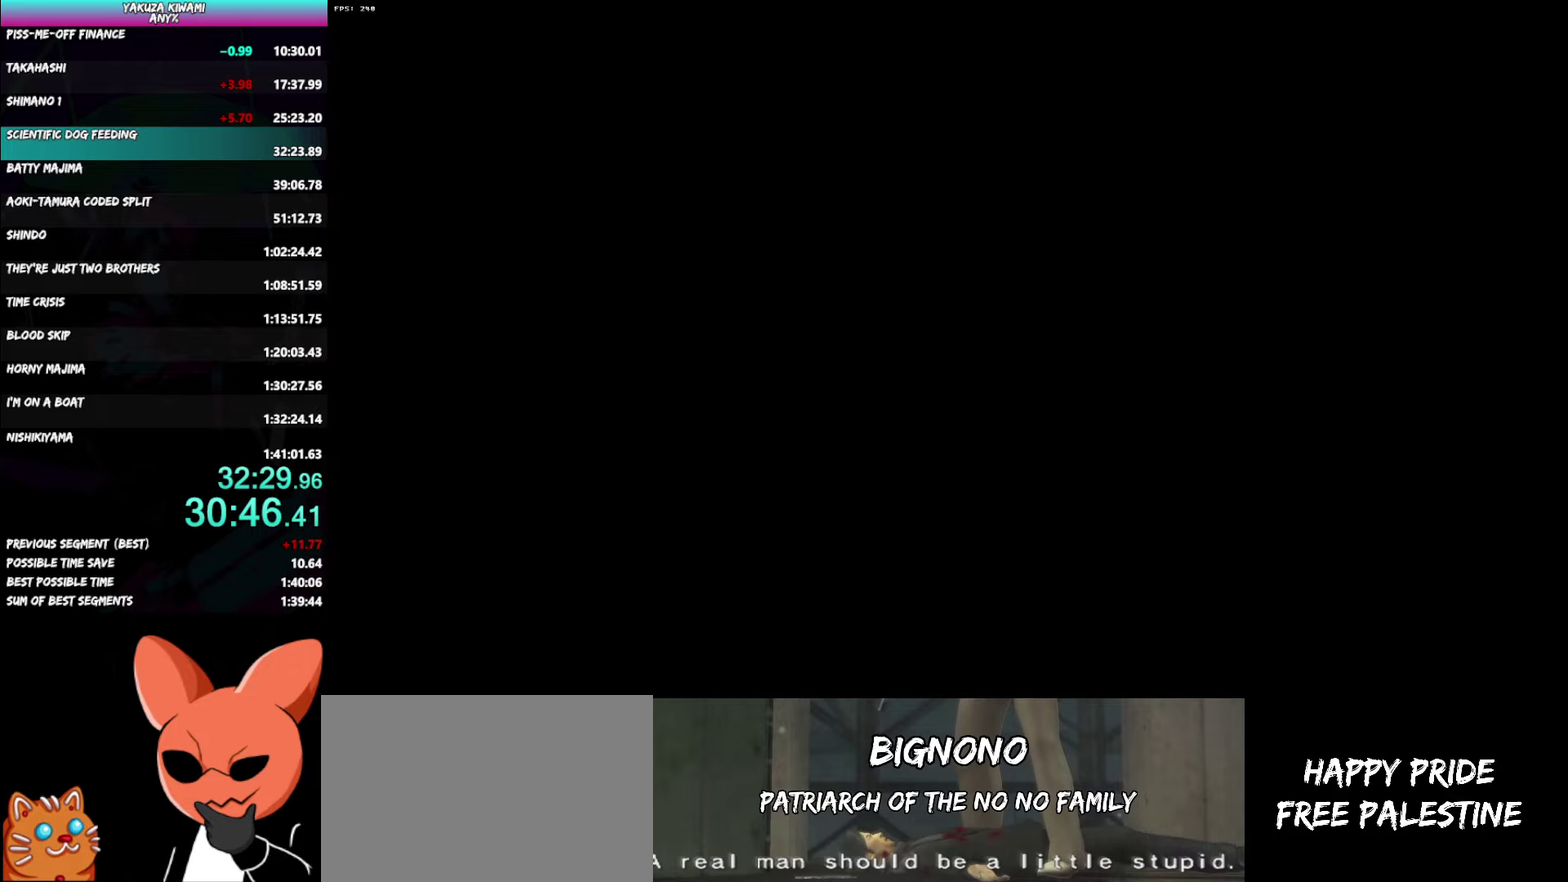
{"buttons": ["A", "R1"], "left_stick": "down-right", "right_stick": "center", "events": []}
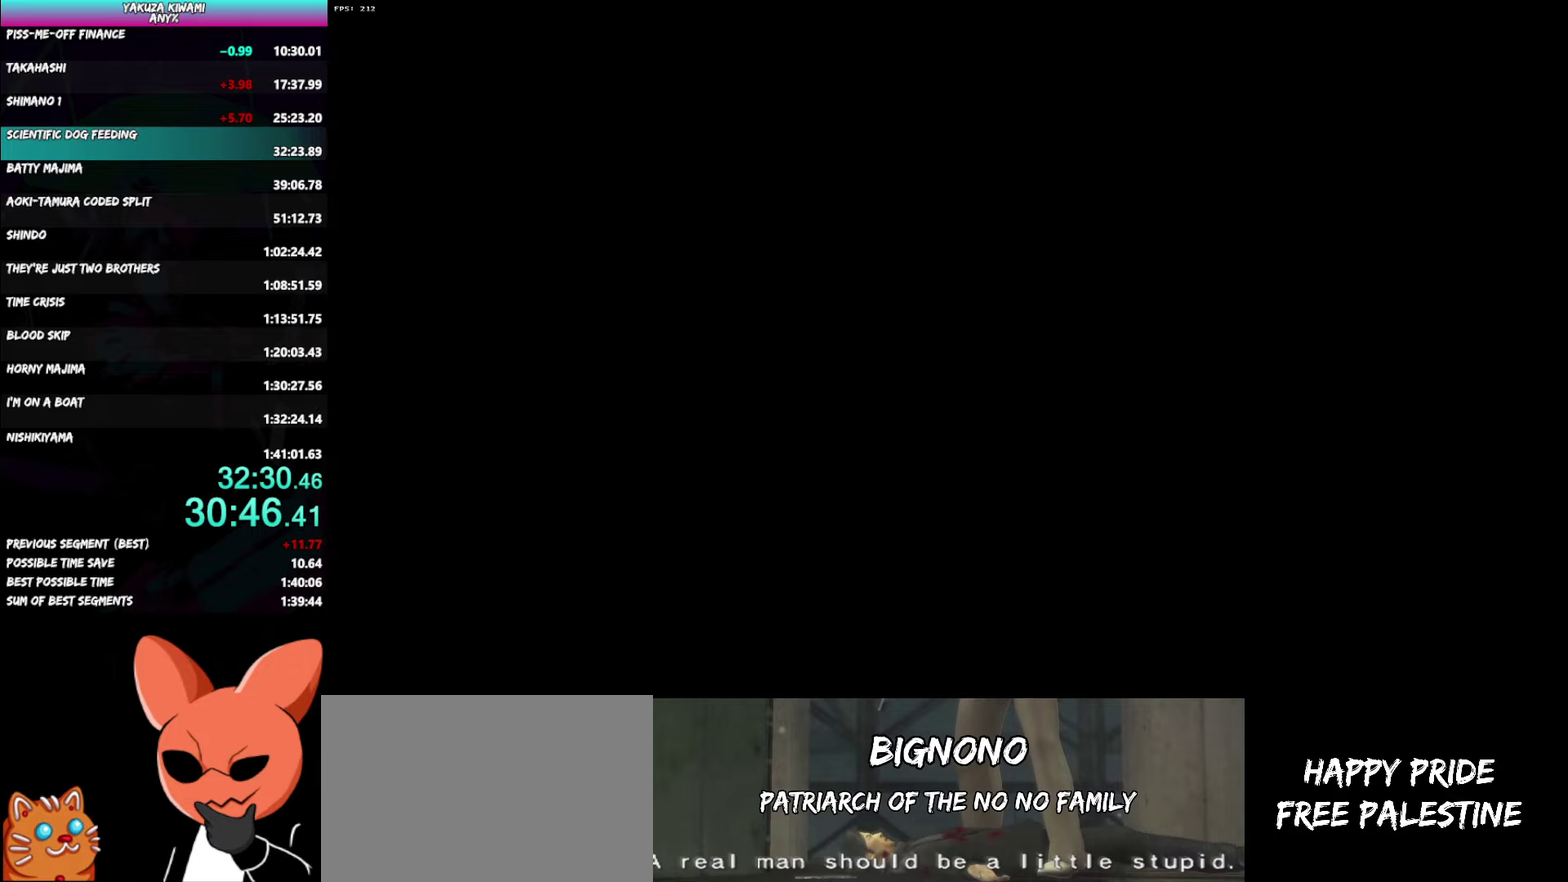
{"buttons": ["A"], "left_stick": "down-right", "right_stick": "center", "events": [[367, "R1", "up"]]}
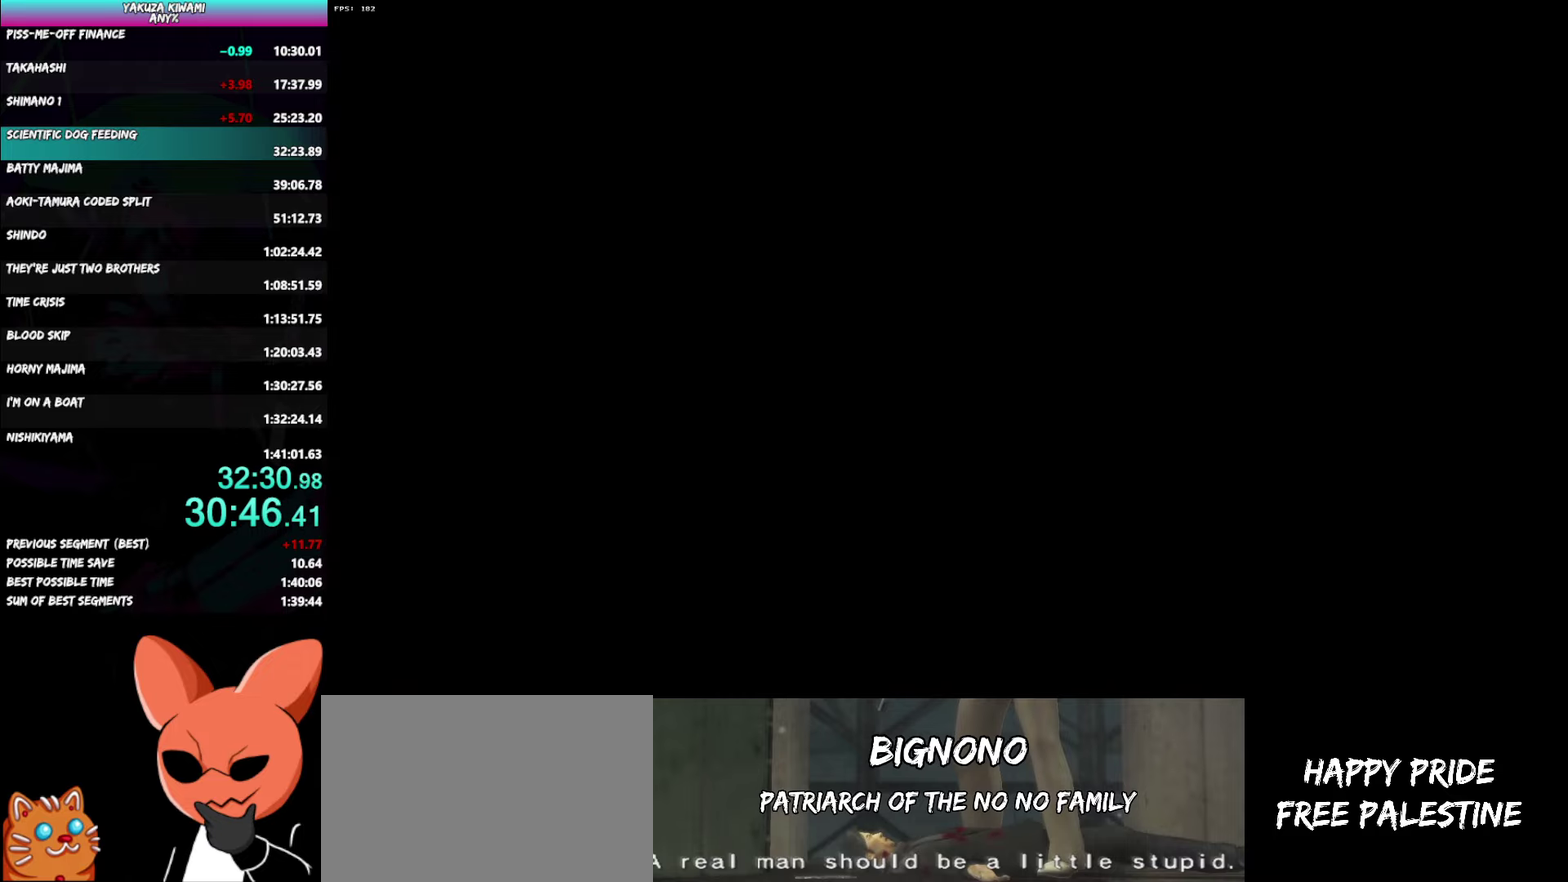
{"buttons": ["A"], "left_stick": "down-right", "right_stick": "center", "events": []}
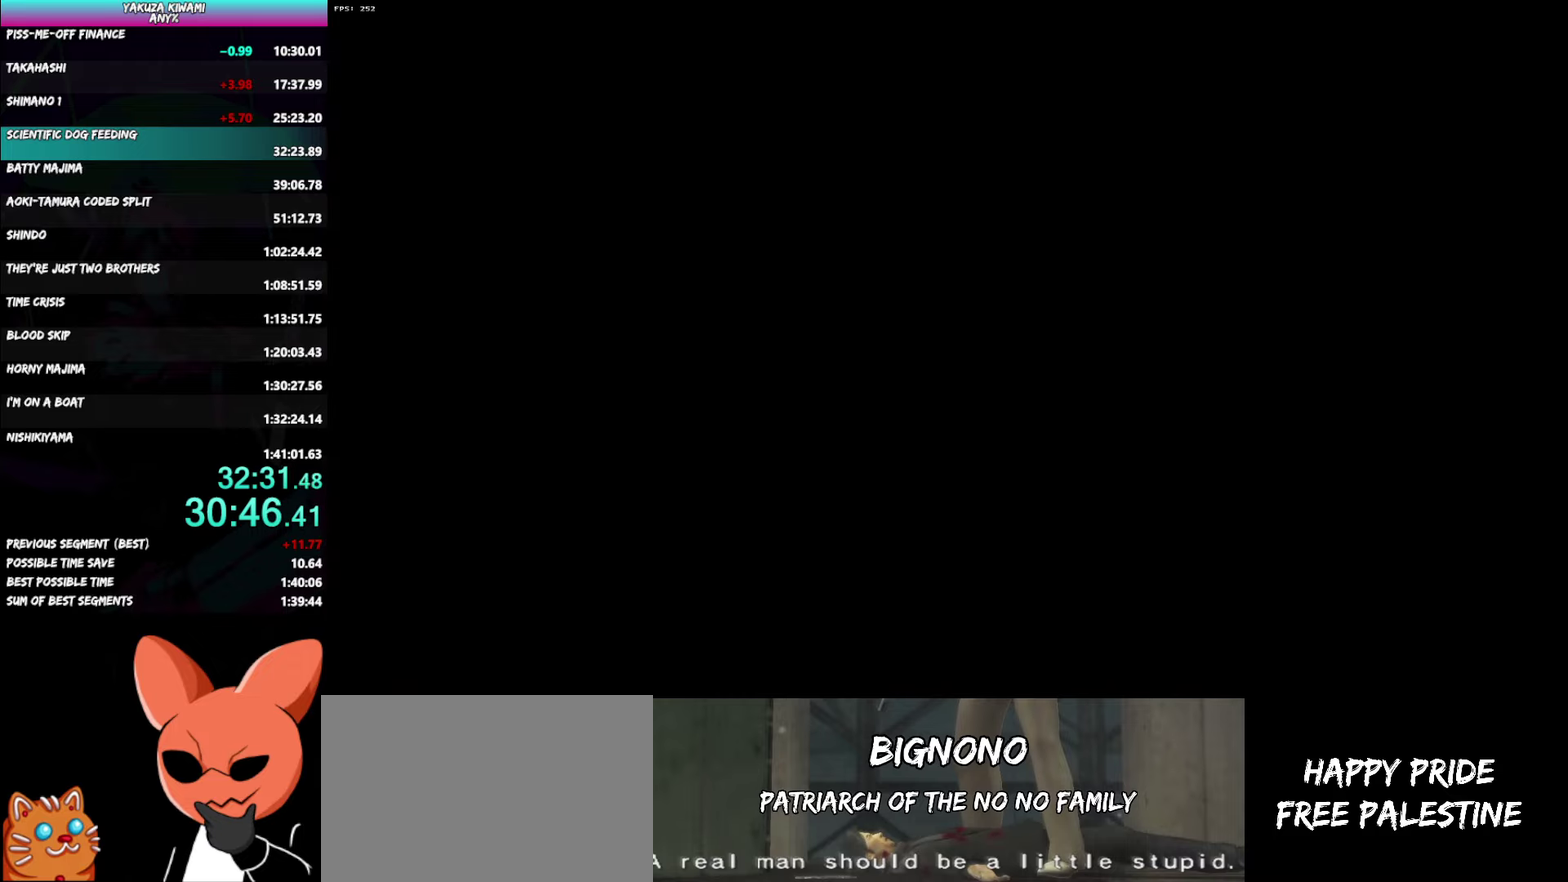
{"buttons": ["A"], "left_stick": "down-right", "right_stick": "center", "events": []}
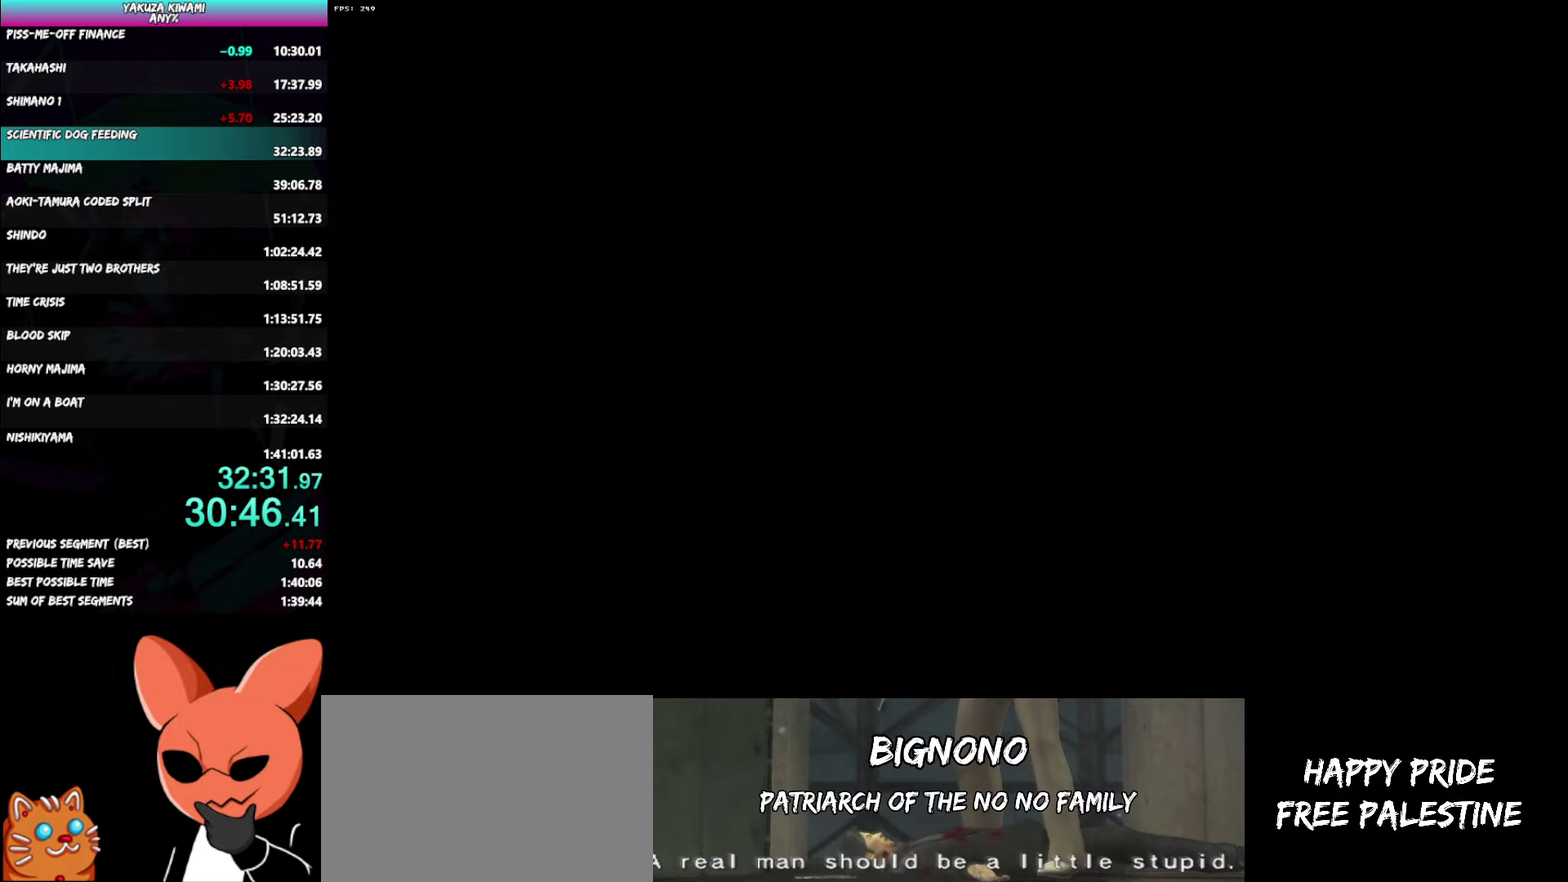
{"buttons": ["A"], "left_stick": "down-right", "right_stick": "center", "events": []}
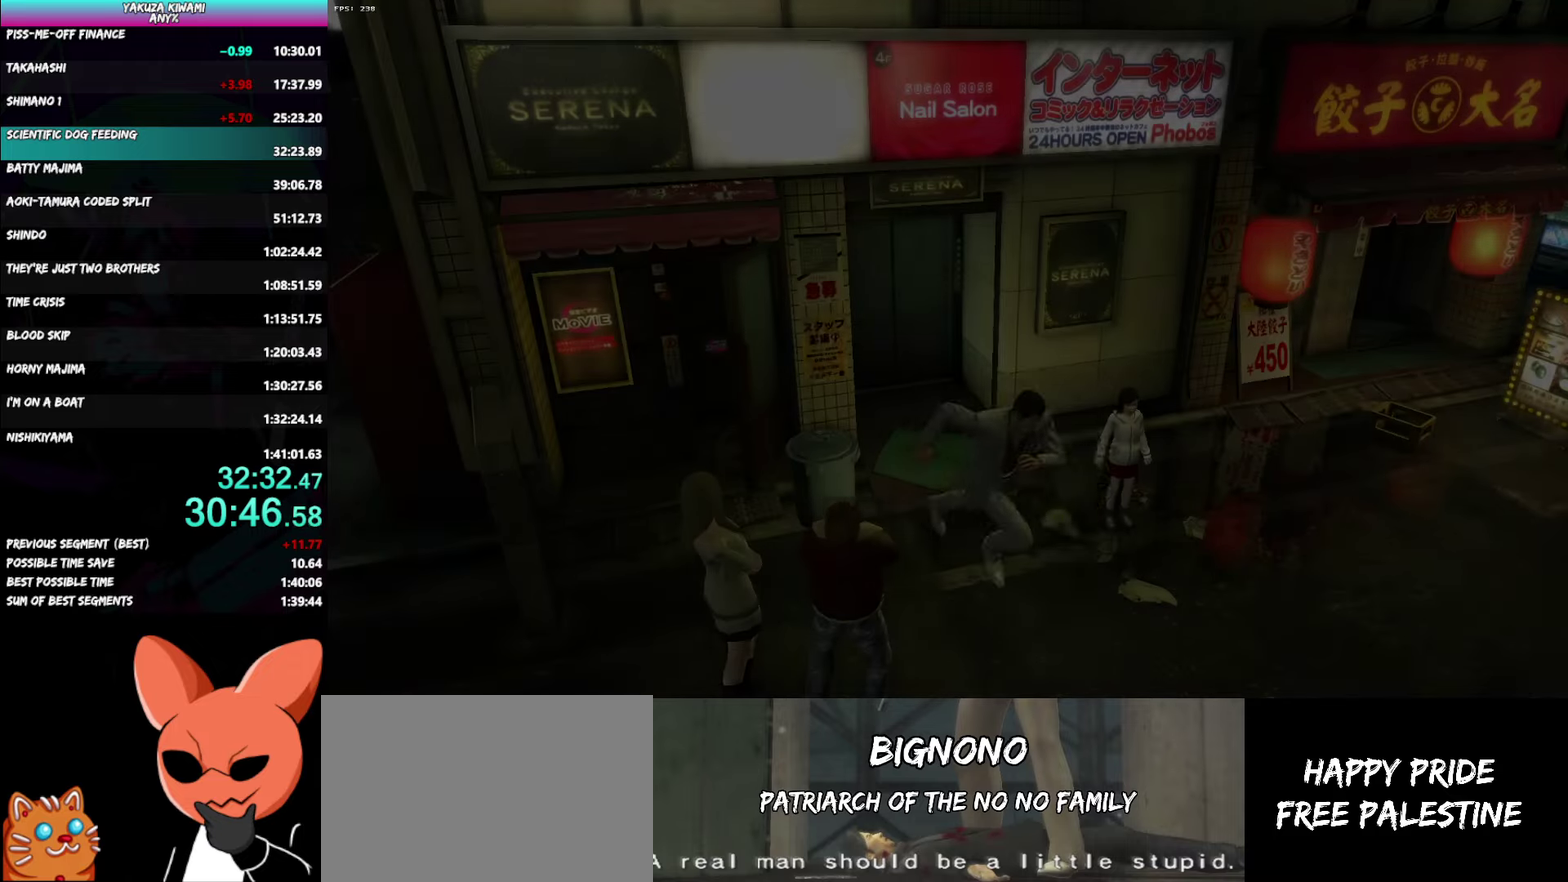
{"buttons": ["A"], "left_stick": "up-right", "right_stick": "center"}
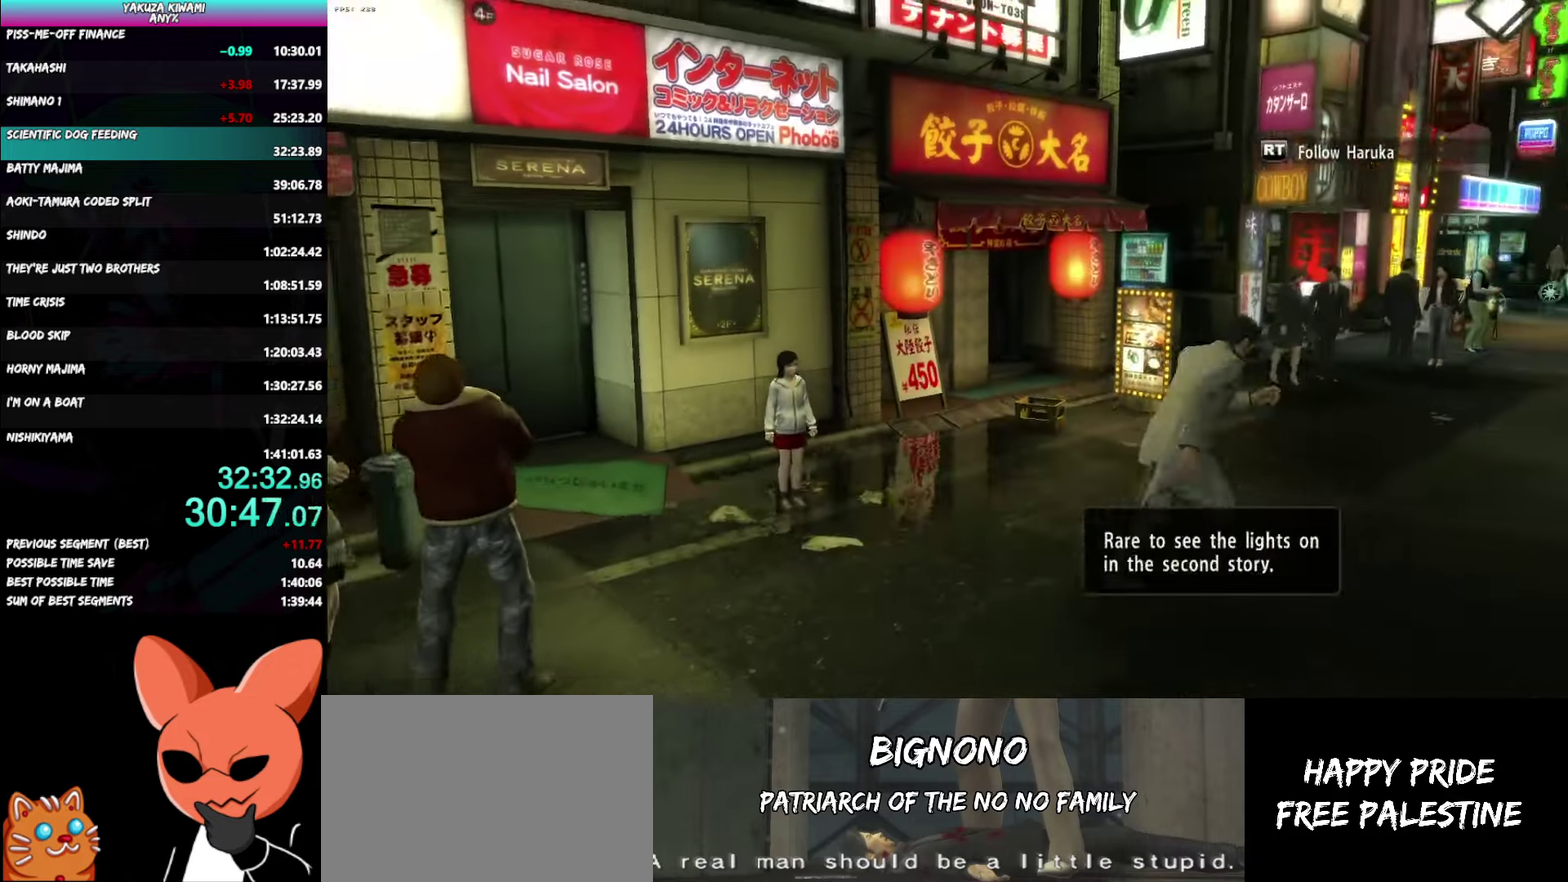
{"buttons": ["A"], "left_stick": "up", "right_stick": "right"}
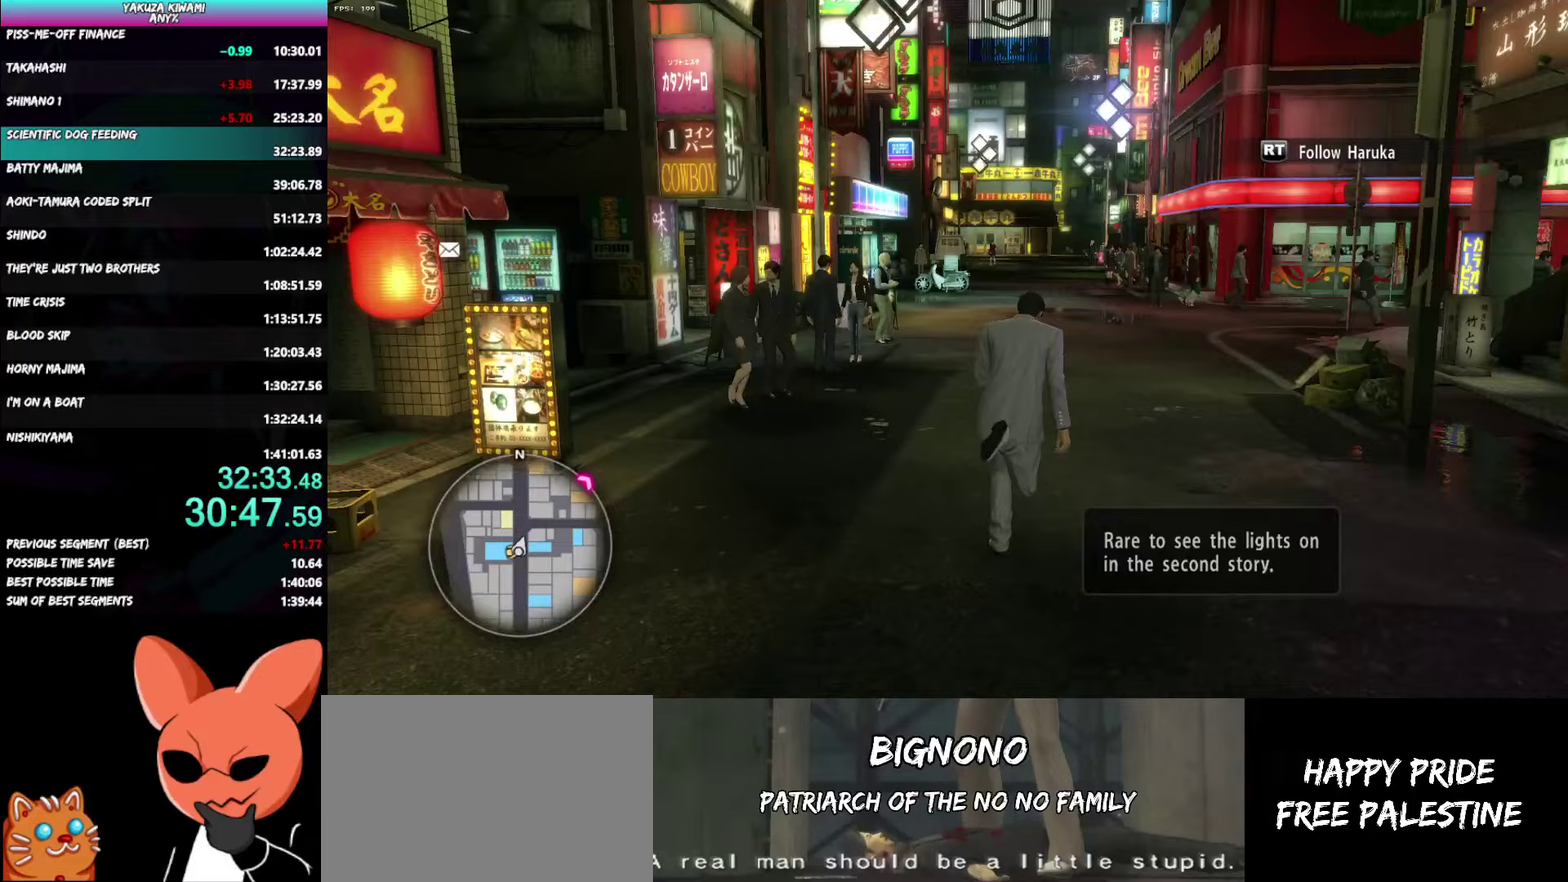
{"buttons": ["A"], "left_stick": "up", "right_stick": "center"}
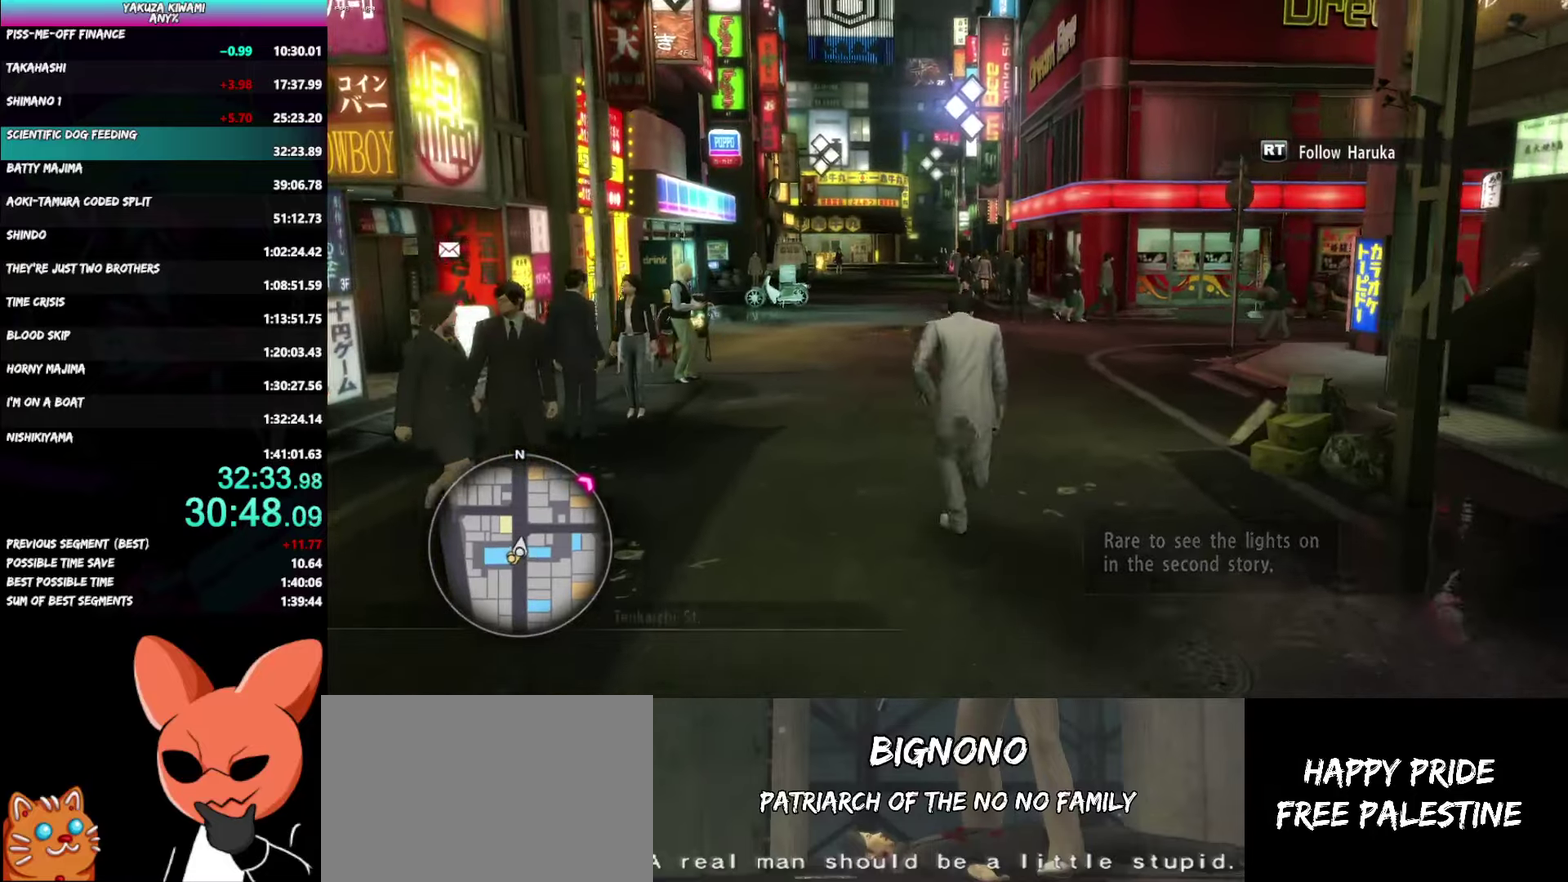
{"buttons": ["A"], "left_stick": "up", "right_stick": "center"}
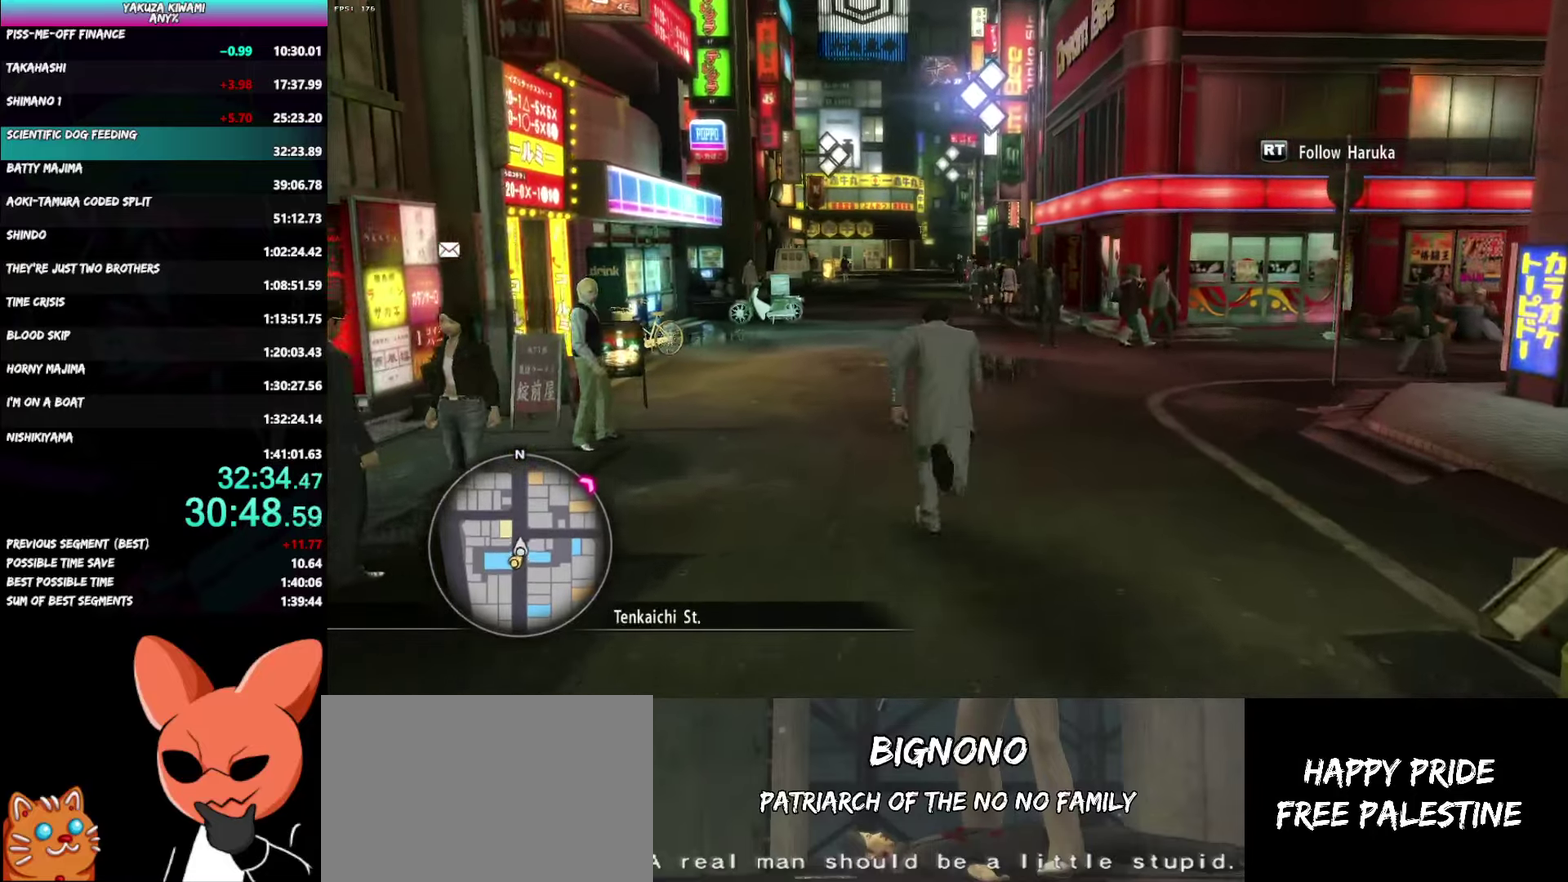
{"buttons": ["A"], "left_stick": "up", "right_stick": "right"}
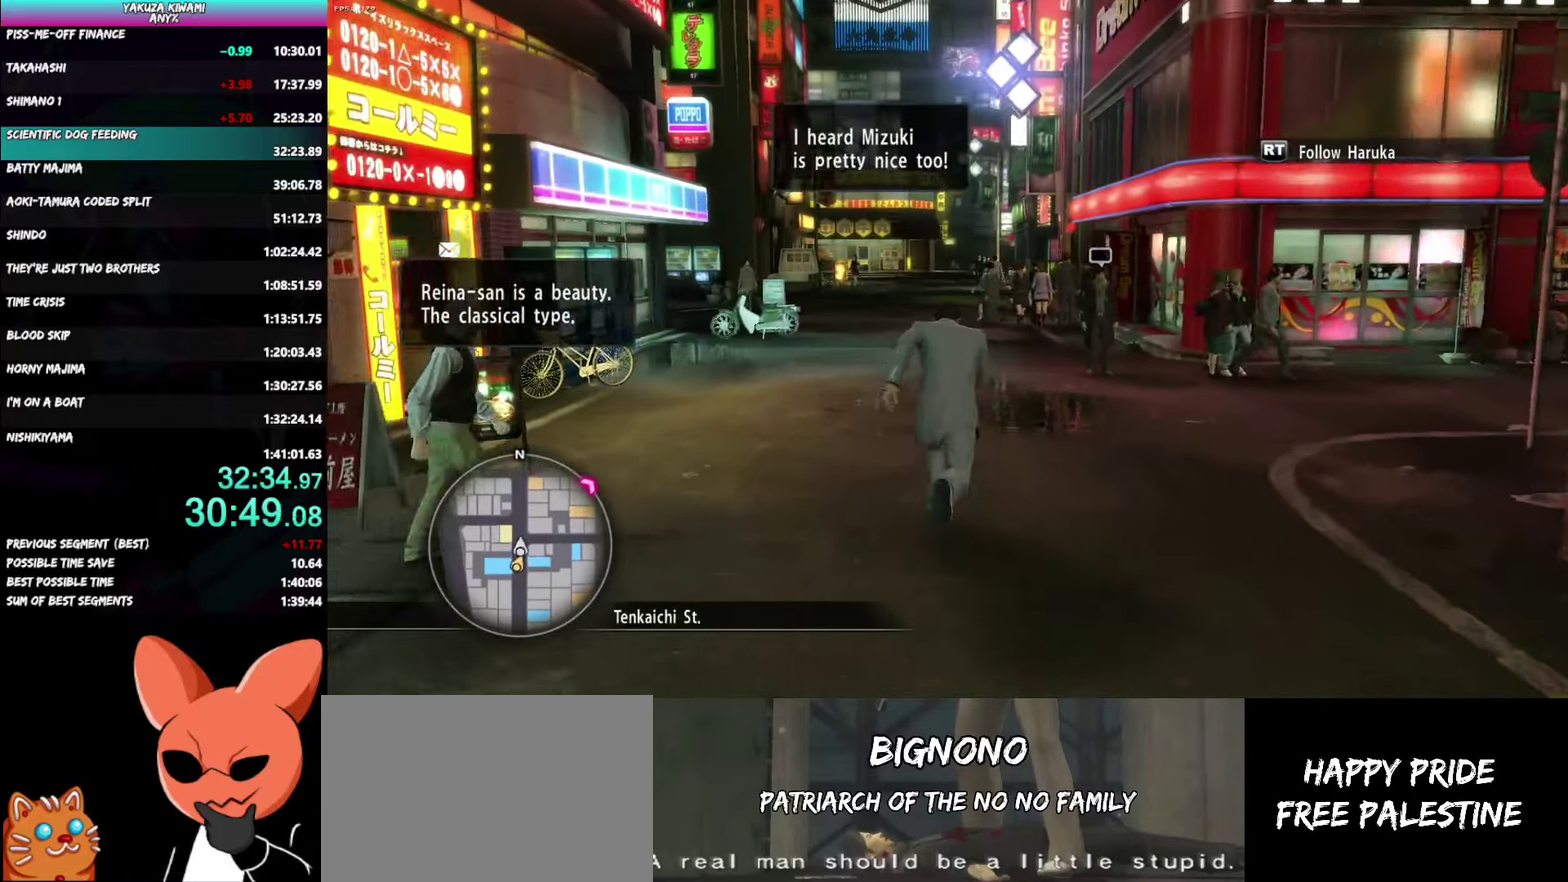
{"buttons": ["A"], "left_stick": "up", "right_stick": "right"}
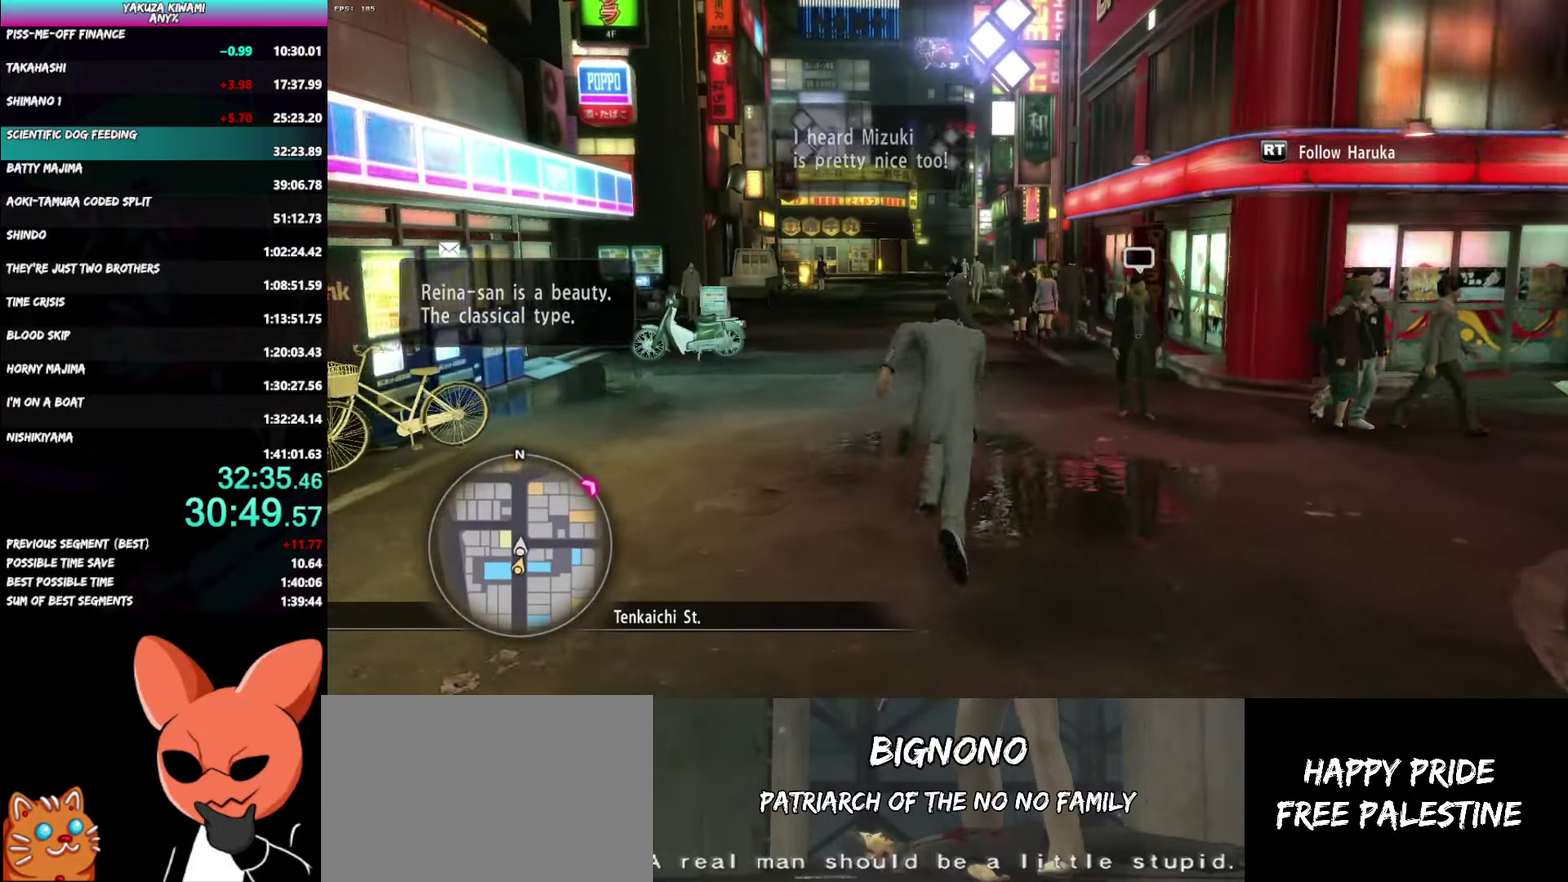
{"buttons": ["A"], "left_stick": "up", "right_stick": "center"}
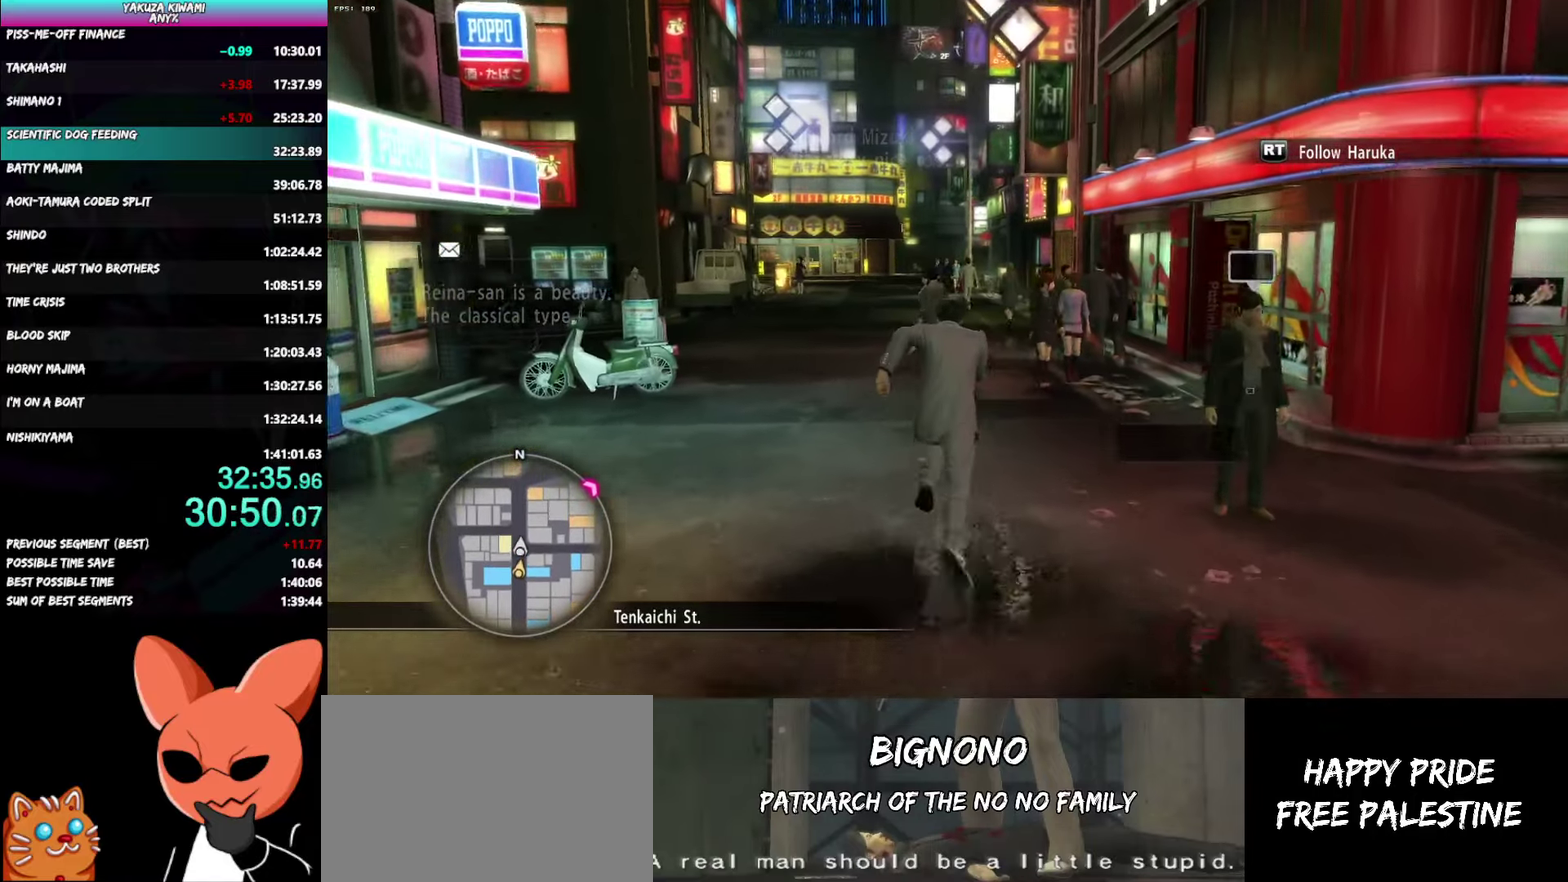
{"buttons": ["A"], "left_stick": "up", "right_stick": "center"}
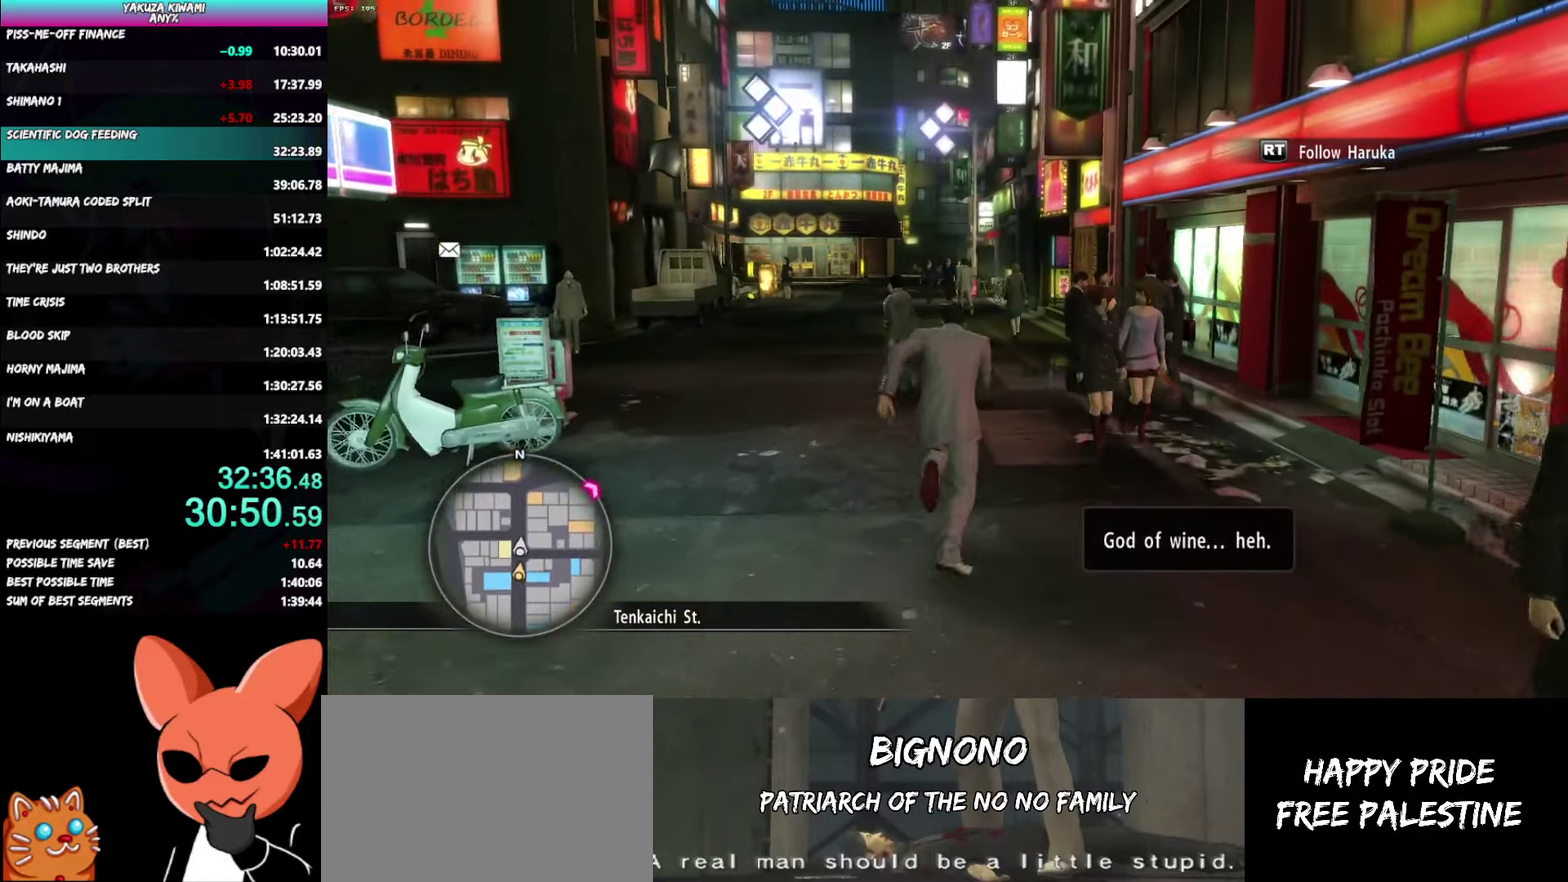
{"buttons": ["A"], "left_stick": "up", "right_stick": "left"}
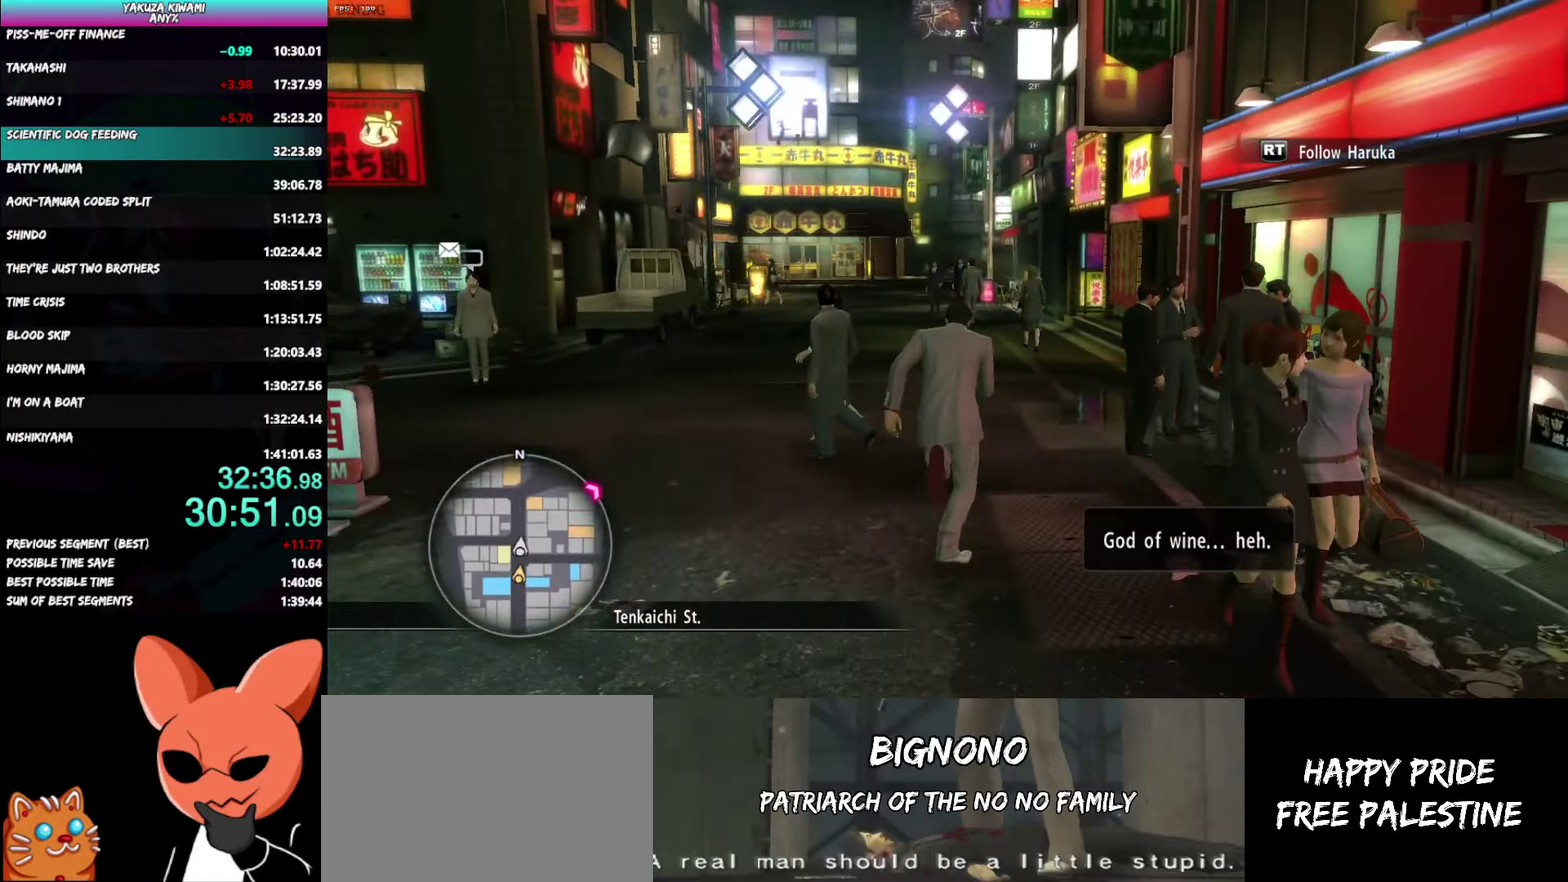
{"buttons": ["A"], "left_stick": "up", "right_stick": "center", "events": [[133, "right_stick", "center"]]}
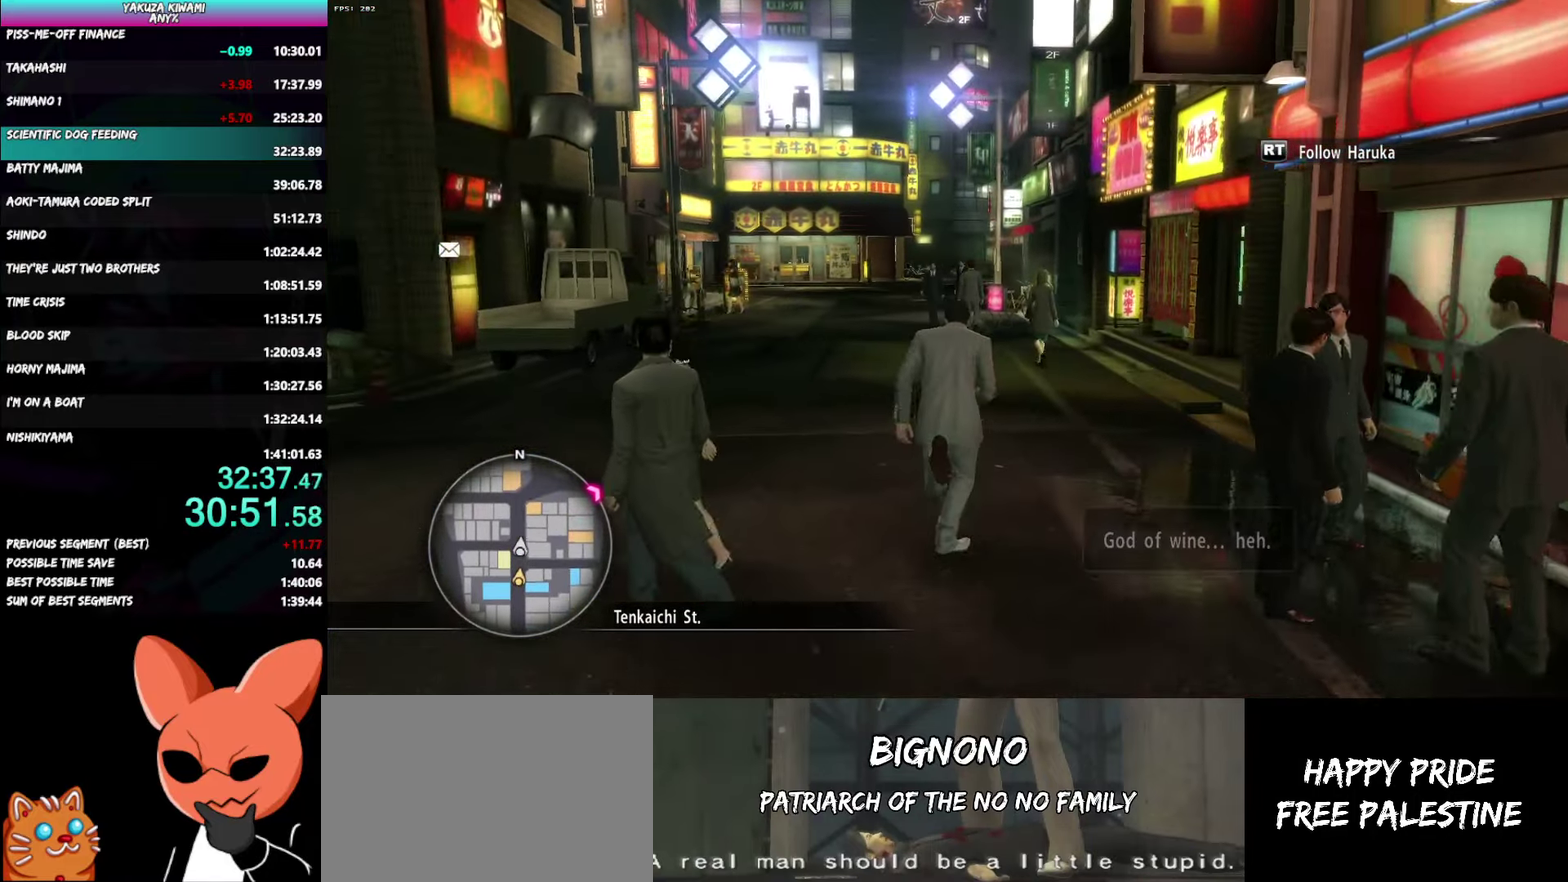
{"buttons": [], "left_stick": "up", "right_stick": "center"}
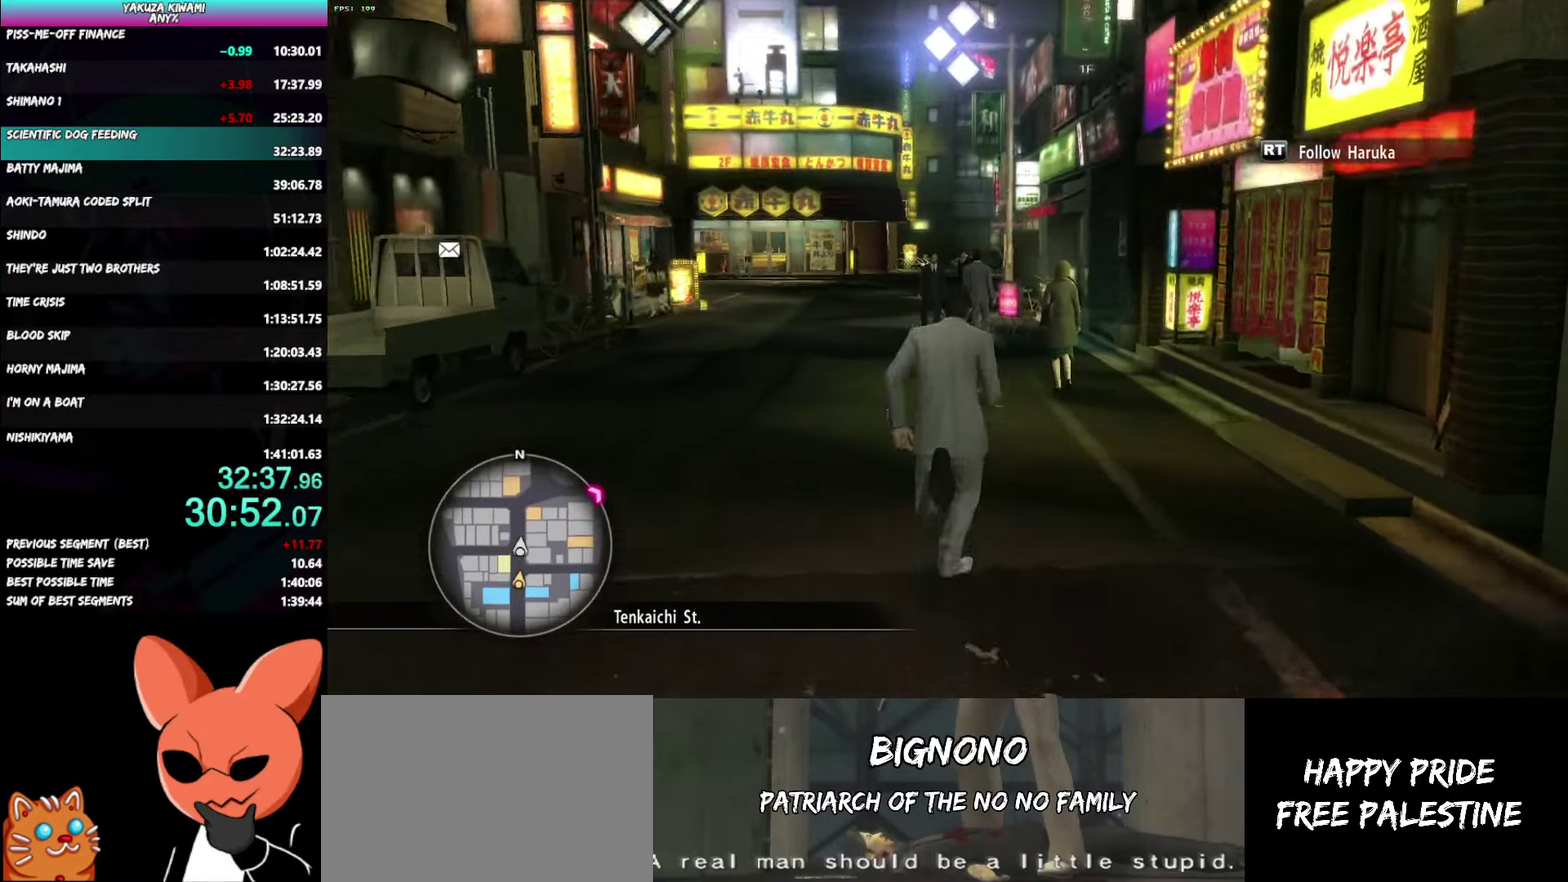
{"buttons": [], "left_stick": "up", "right_stick": "center"}
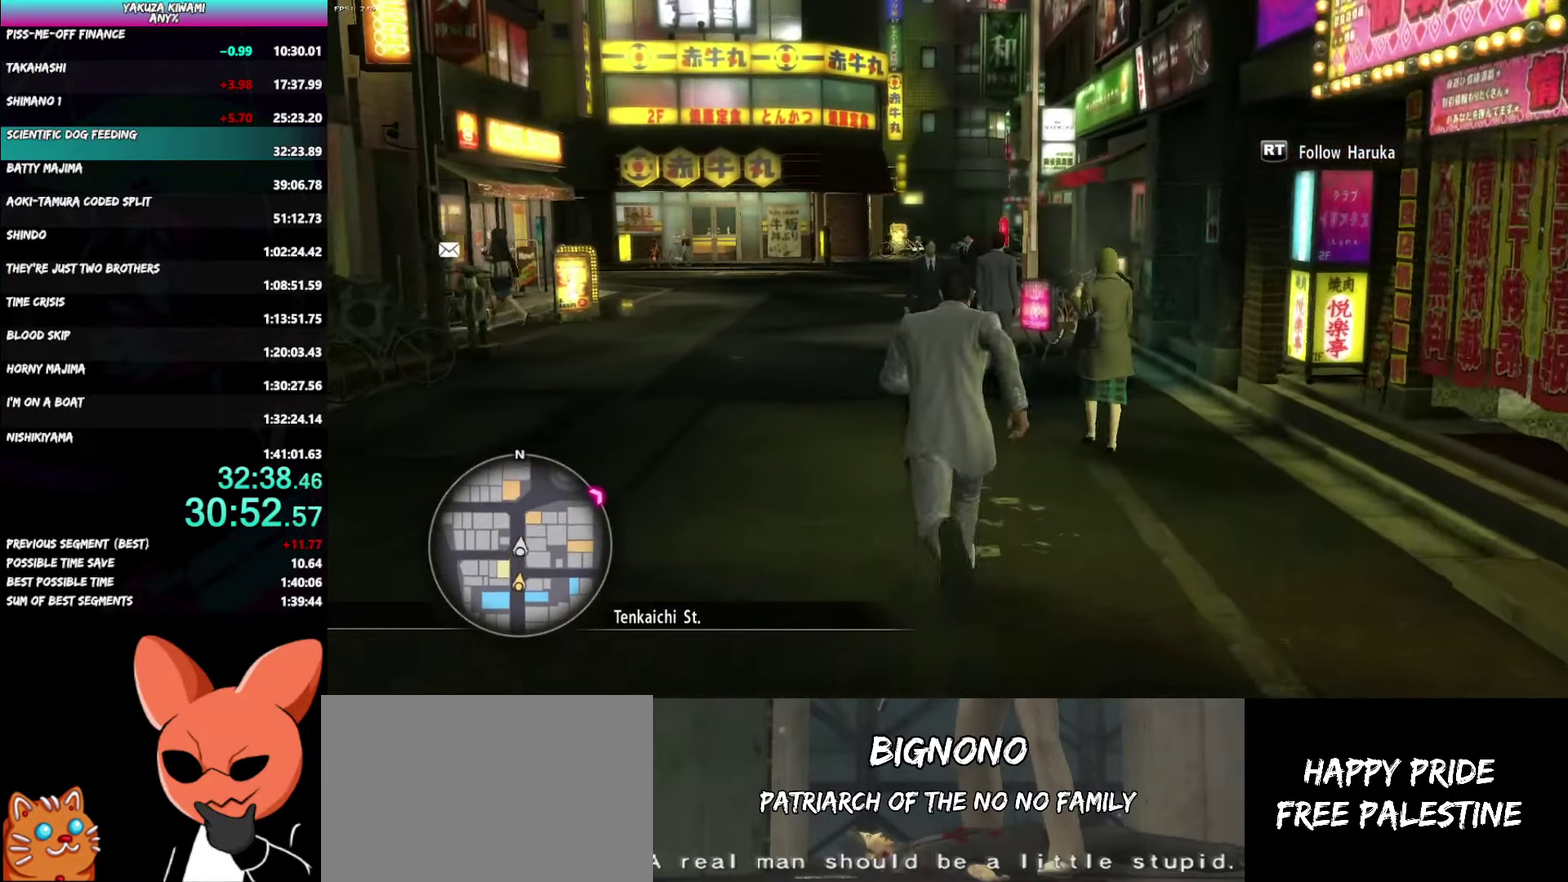
{"buttons": ["A"], "left_stick": "up", "right_stick": "center"}
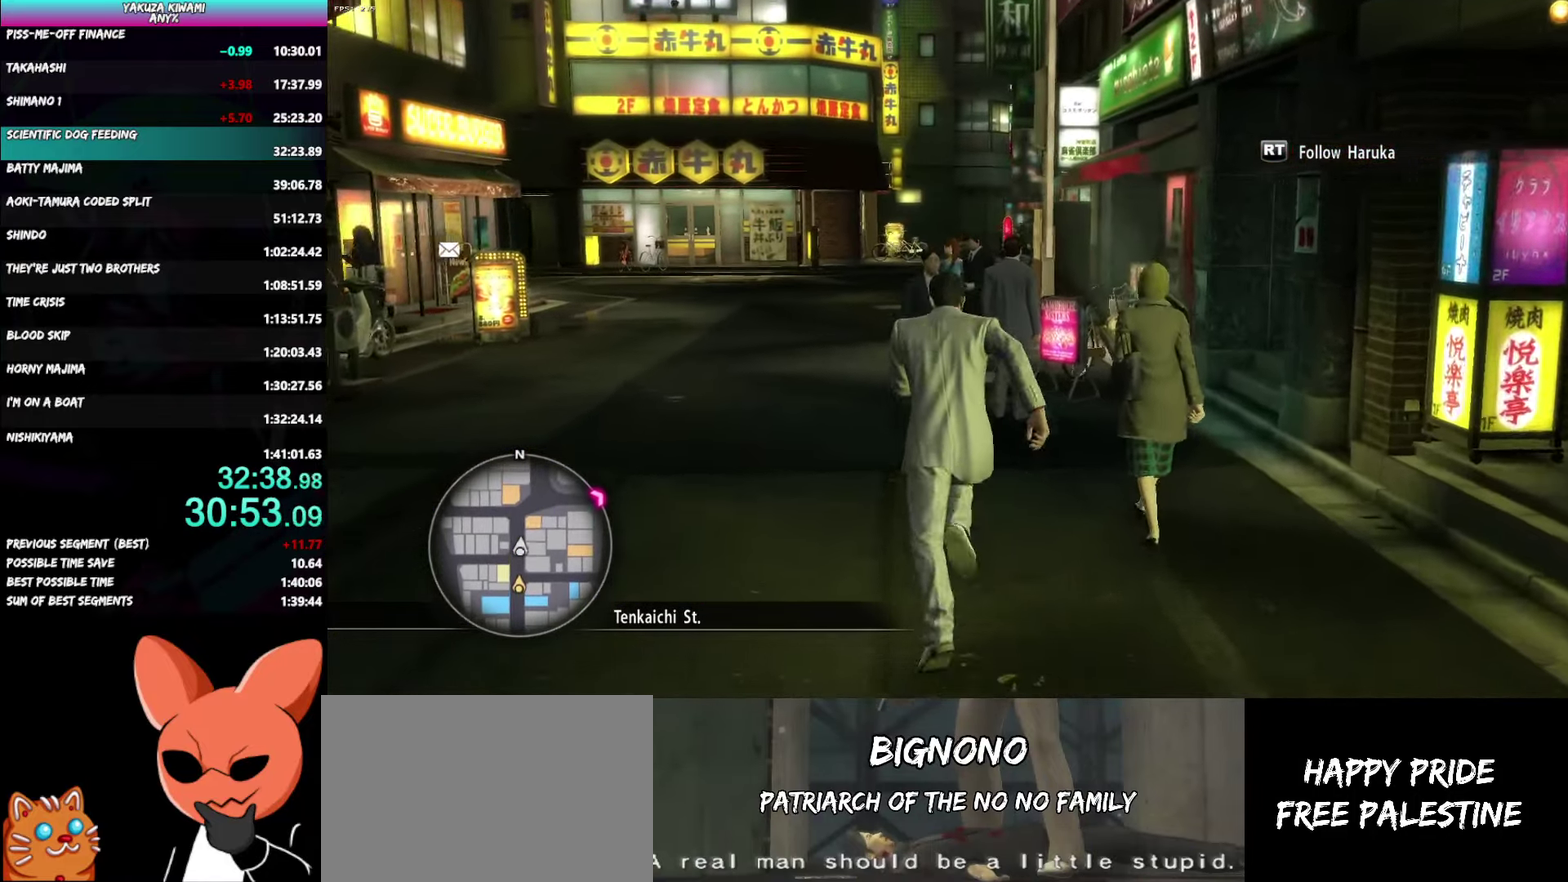
{"buttons": ["A"], "left_stick": "up", "right_stick": "center"}
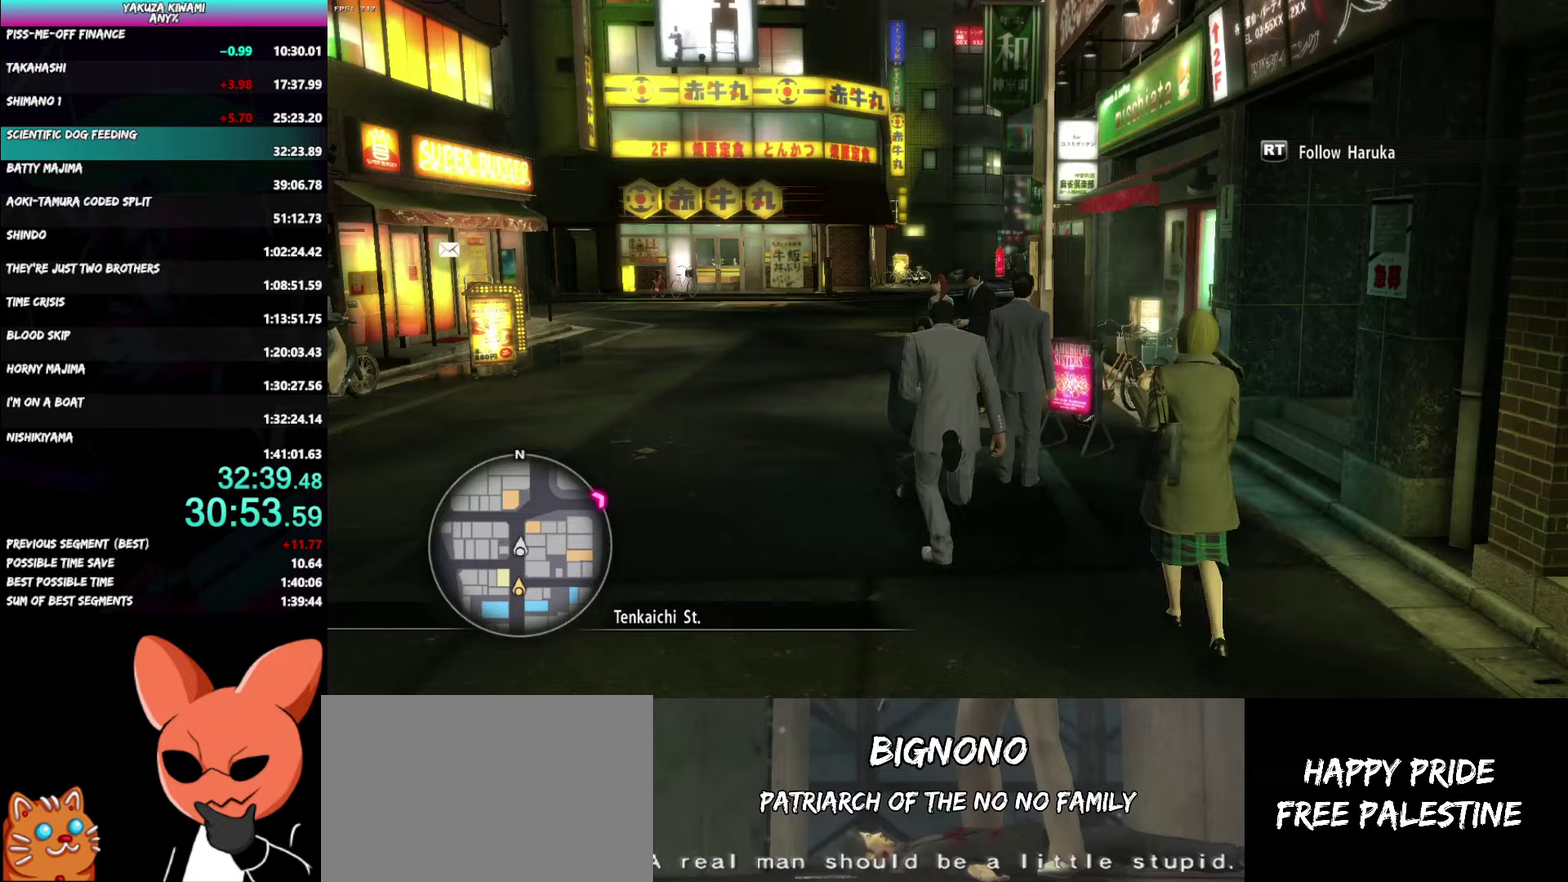
{"buttons": ["A"], "left_stick": "up", "right_stick": "right", "events": [[17, "right_stick", "right"]]}
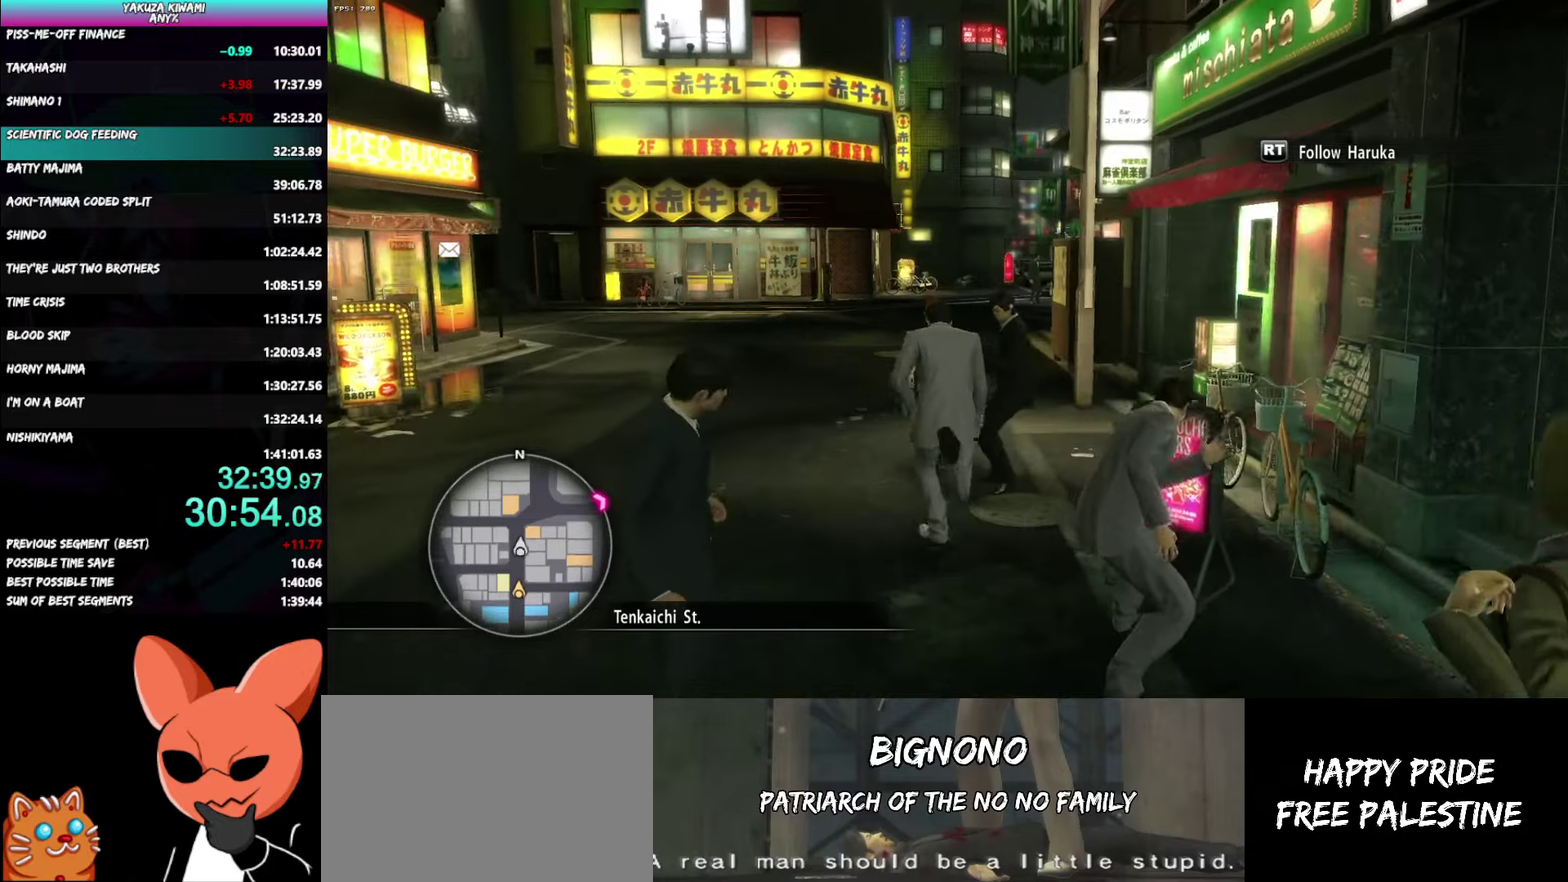
{"buttons": ["A"], "left_stick": "up", "right_stick": "right"}
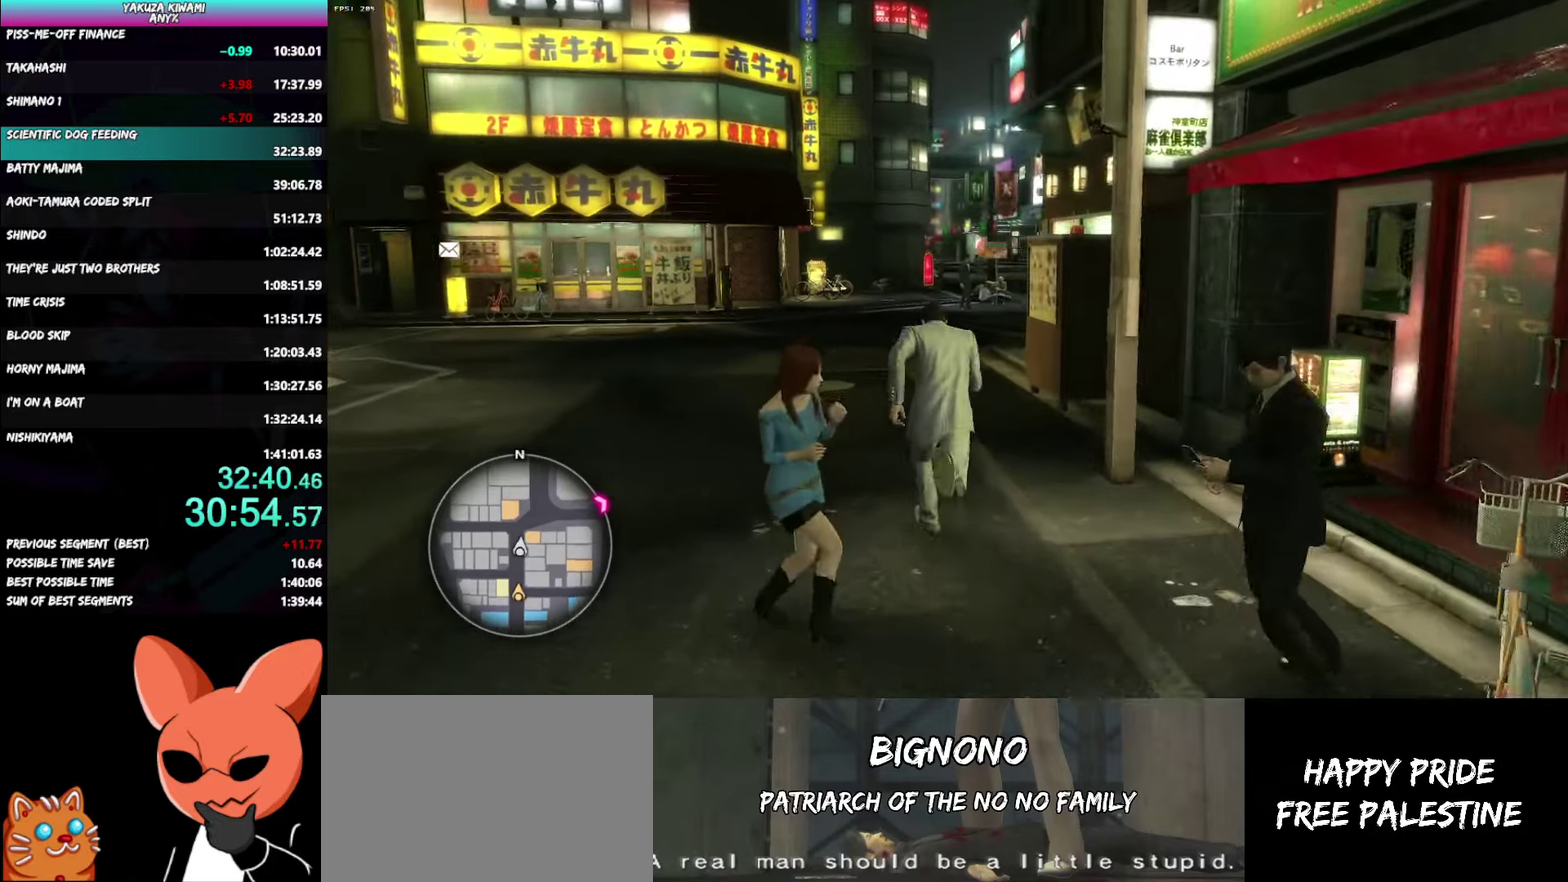
{"buttons": [], "left_stick": "up", "right_stick": "right"}
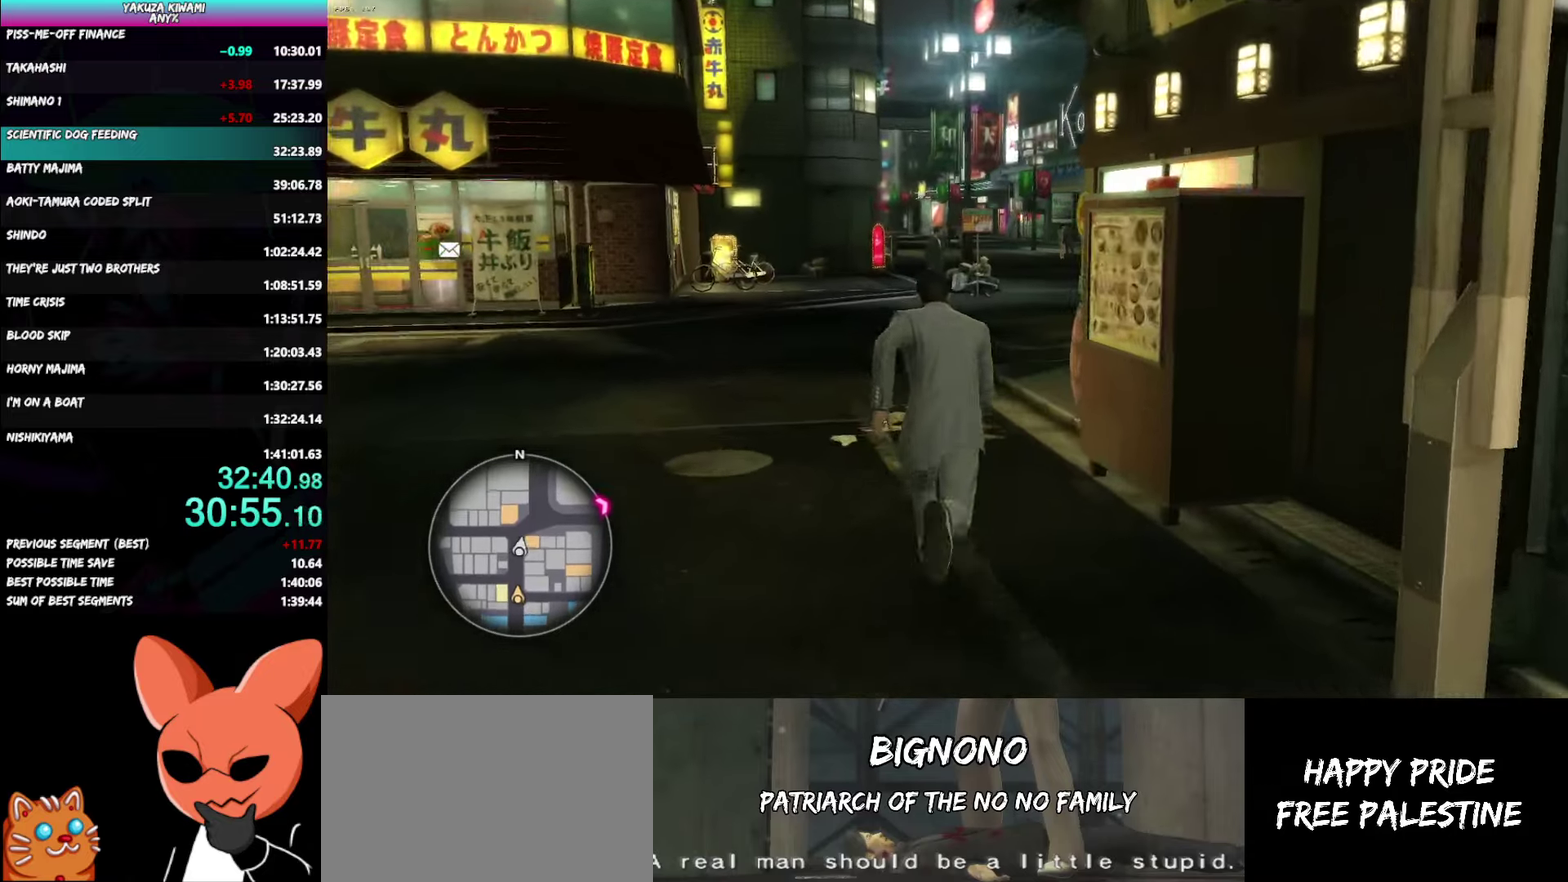
{"buttons": ["A"], "left_stick": "up", "right_stick": "right"}
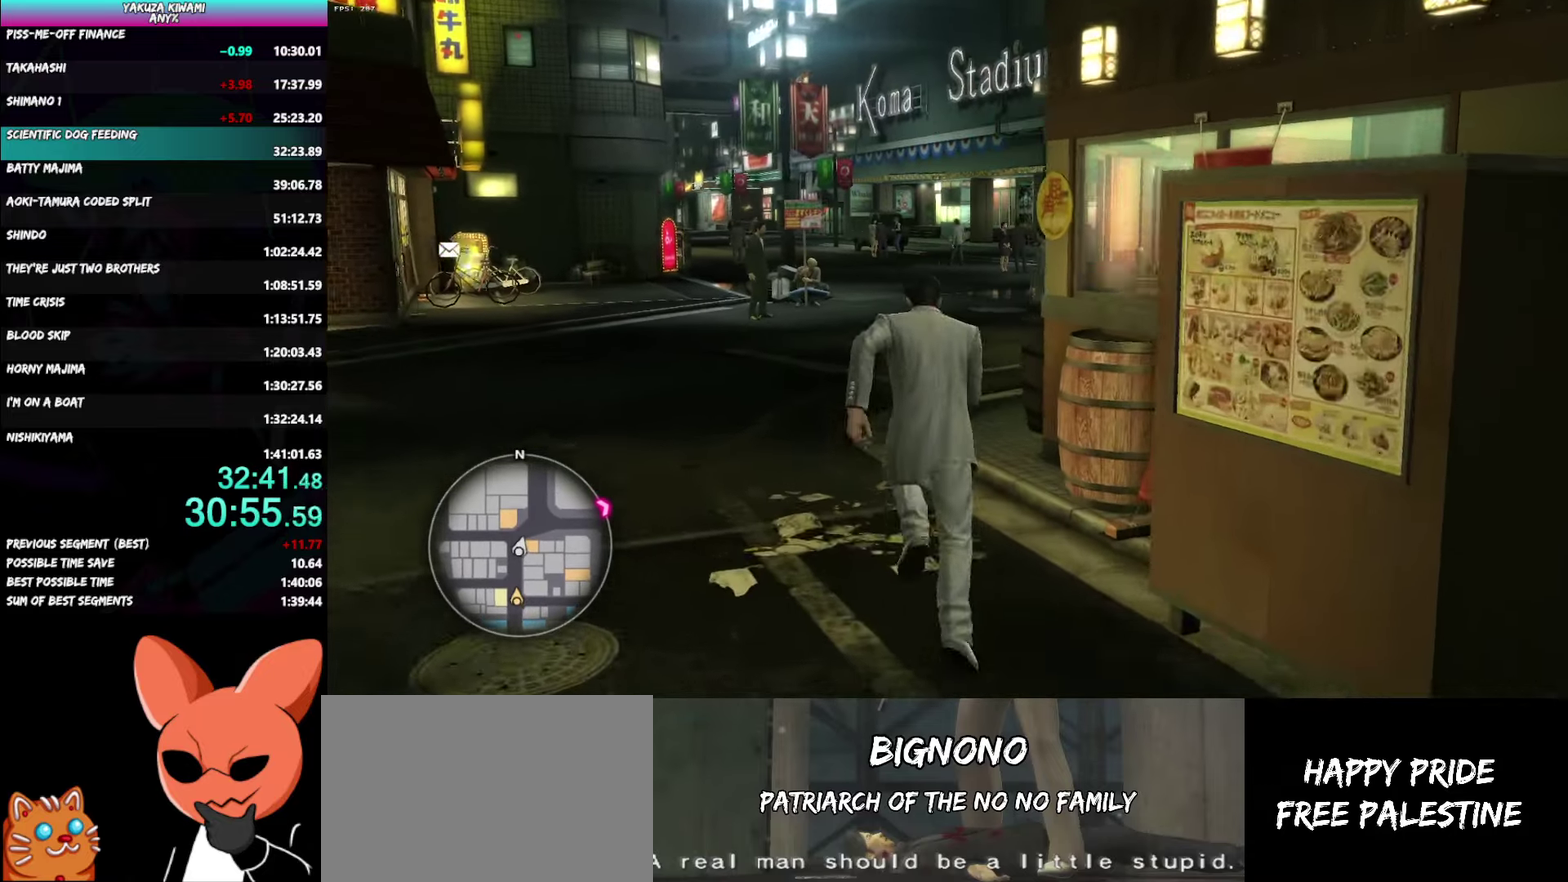
{"buttons": ["A"], "left_stick": "up", "right_stick": "right"}
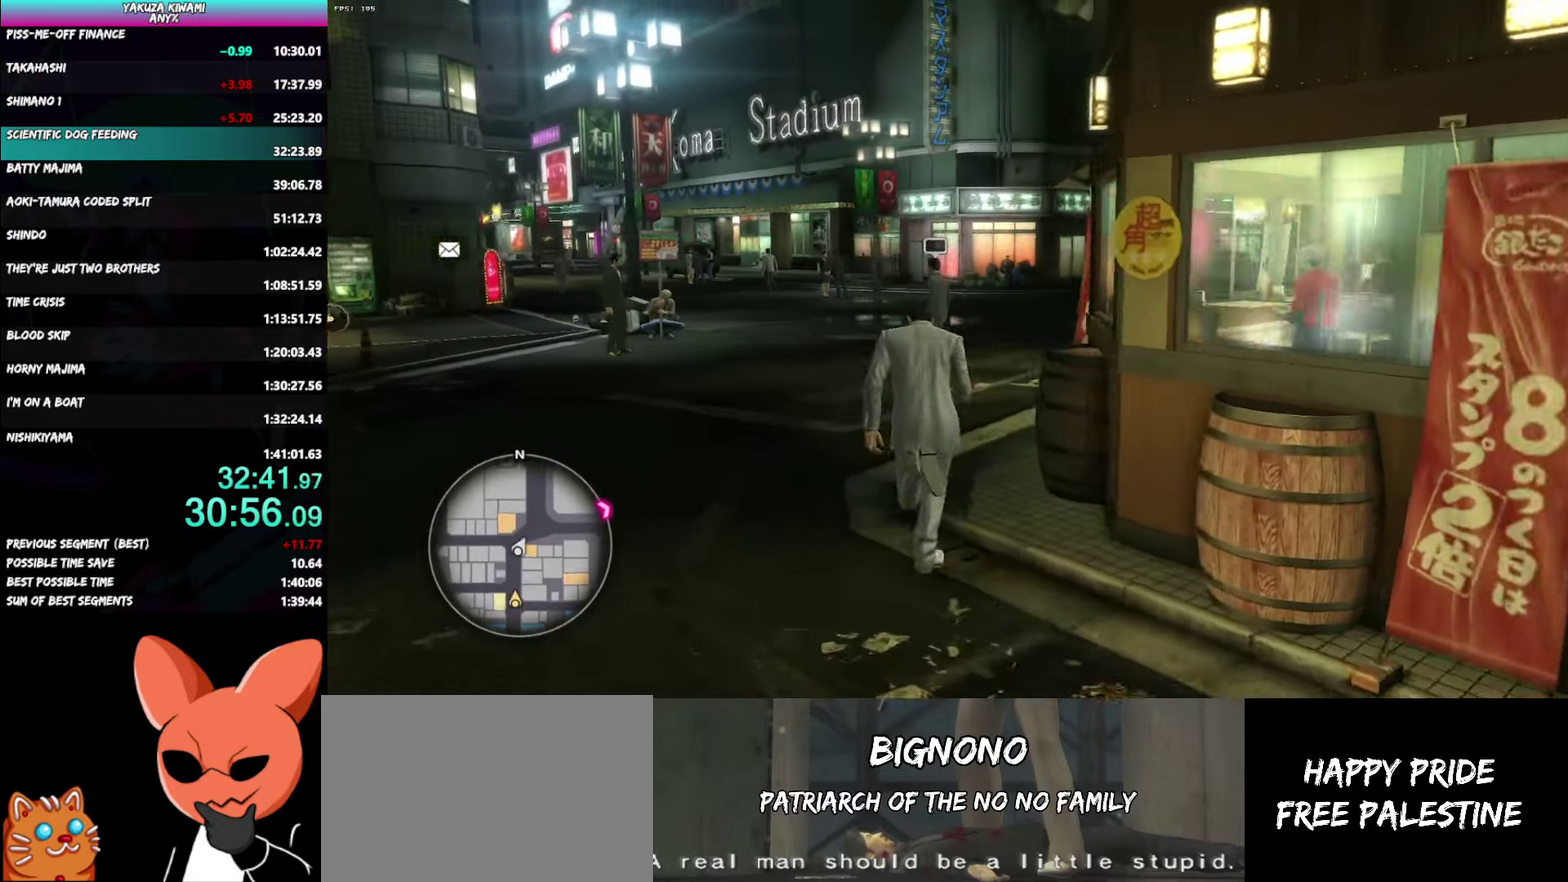
{"buttons": ["A"], "left_stick": "up", "right_stick": "right"}
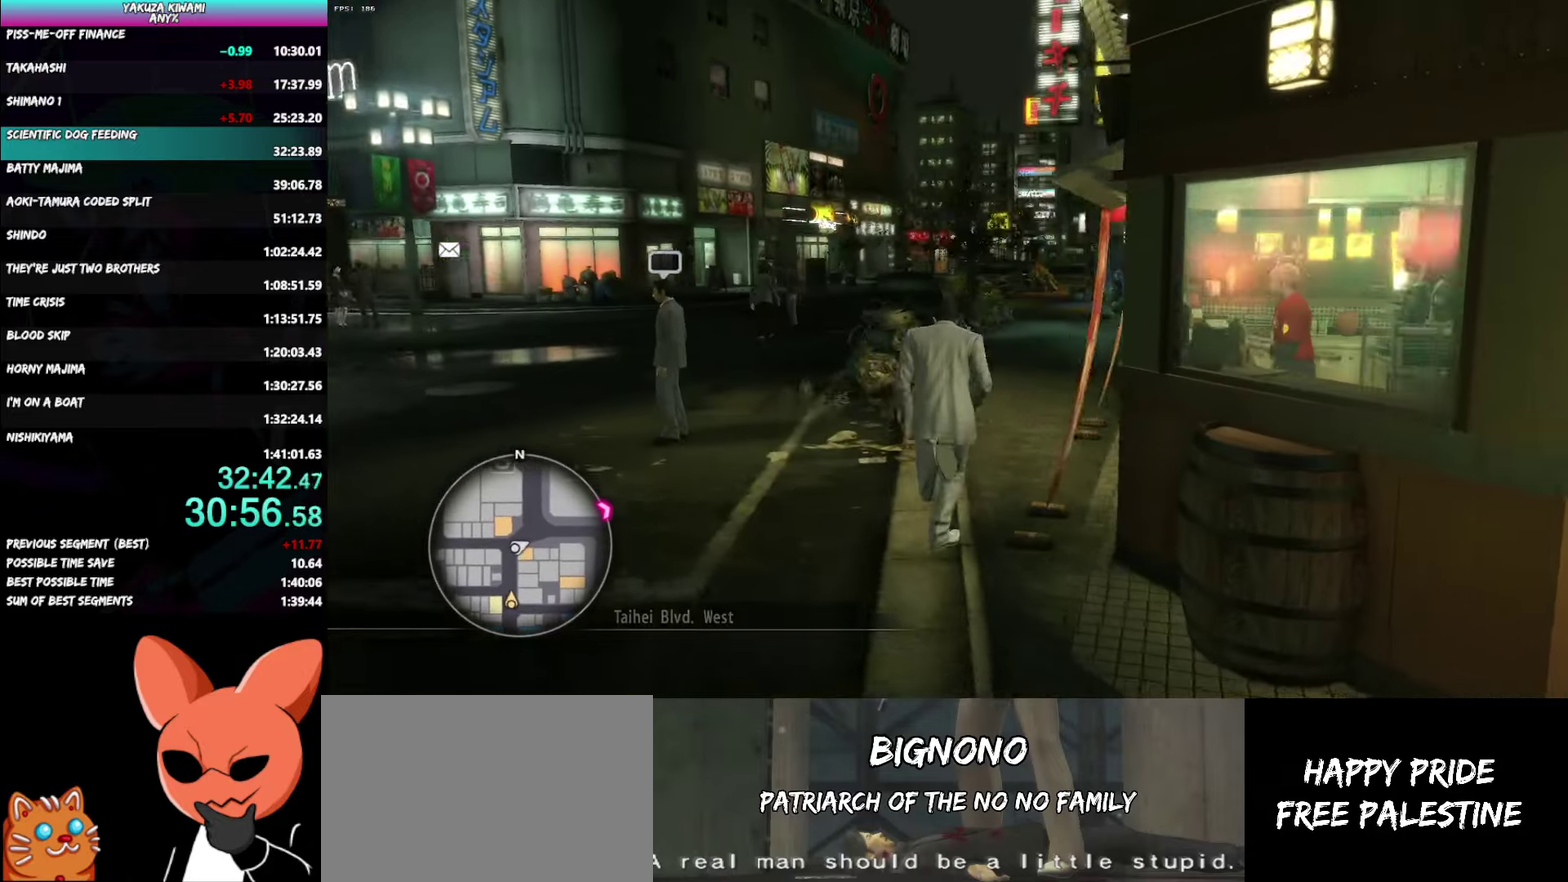
{"buttons": ["A"], "left_stick": "up", "right_stick": "center"}